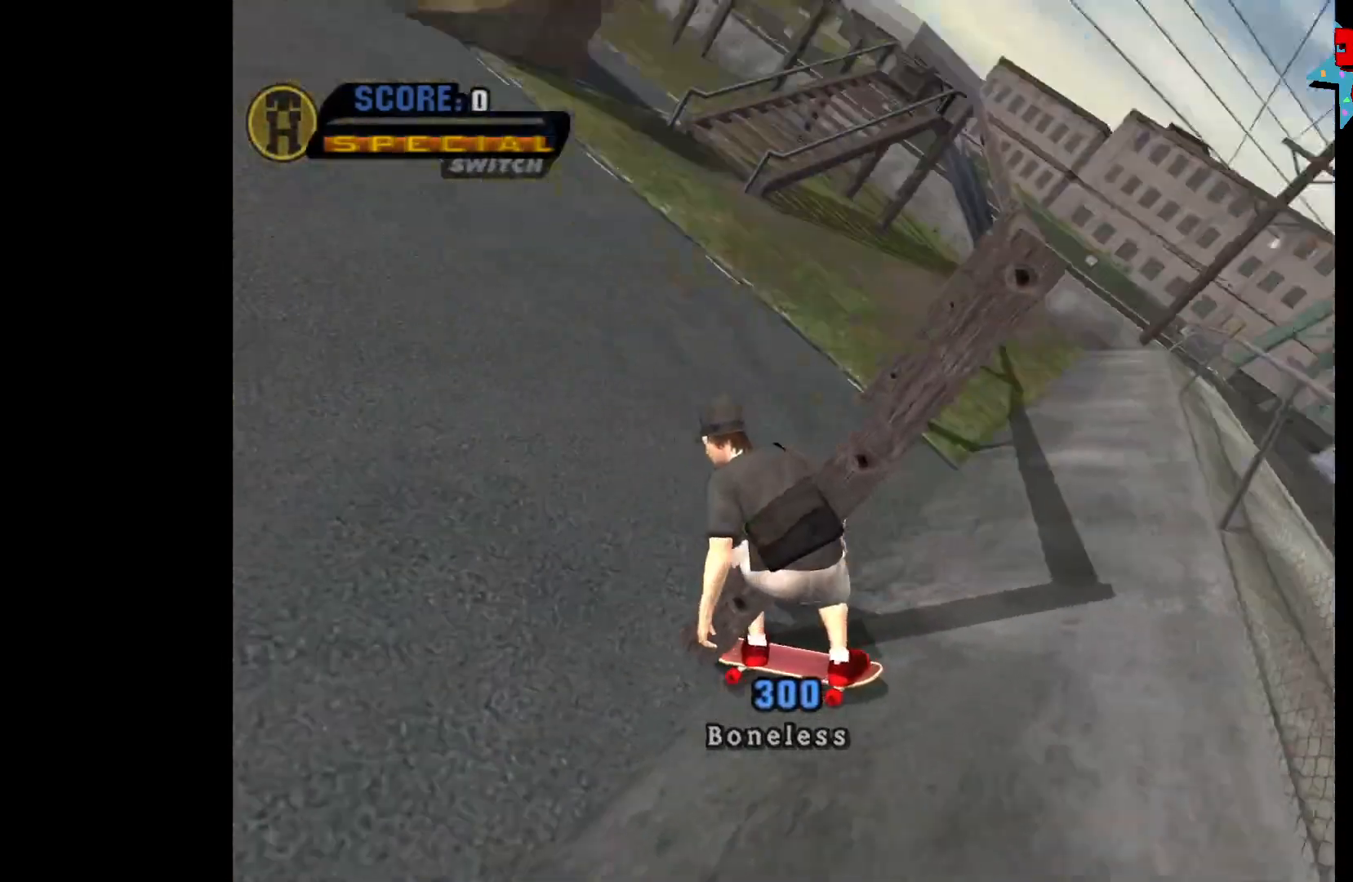
Gameplay with a controller (Xbox layout); each line is a JSON object with the inputs held at the frame after it. "events" lists button and stick changes between this image and that frame as [ms after this image, input, new state], when the widget could be followed in between.
{"buttons": ["A"], "left_stick": "center", "right_stick": "center", "events": [[400, "DPAD_DOWN", "up"], [400, "DPAD_LEFT", "up"]]}
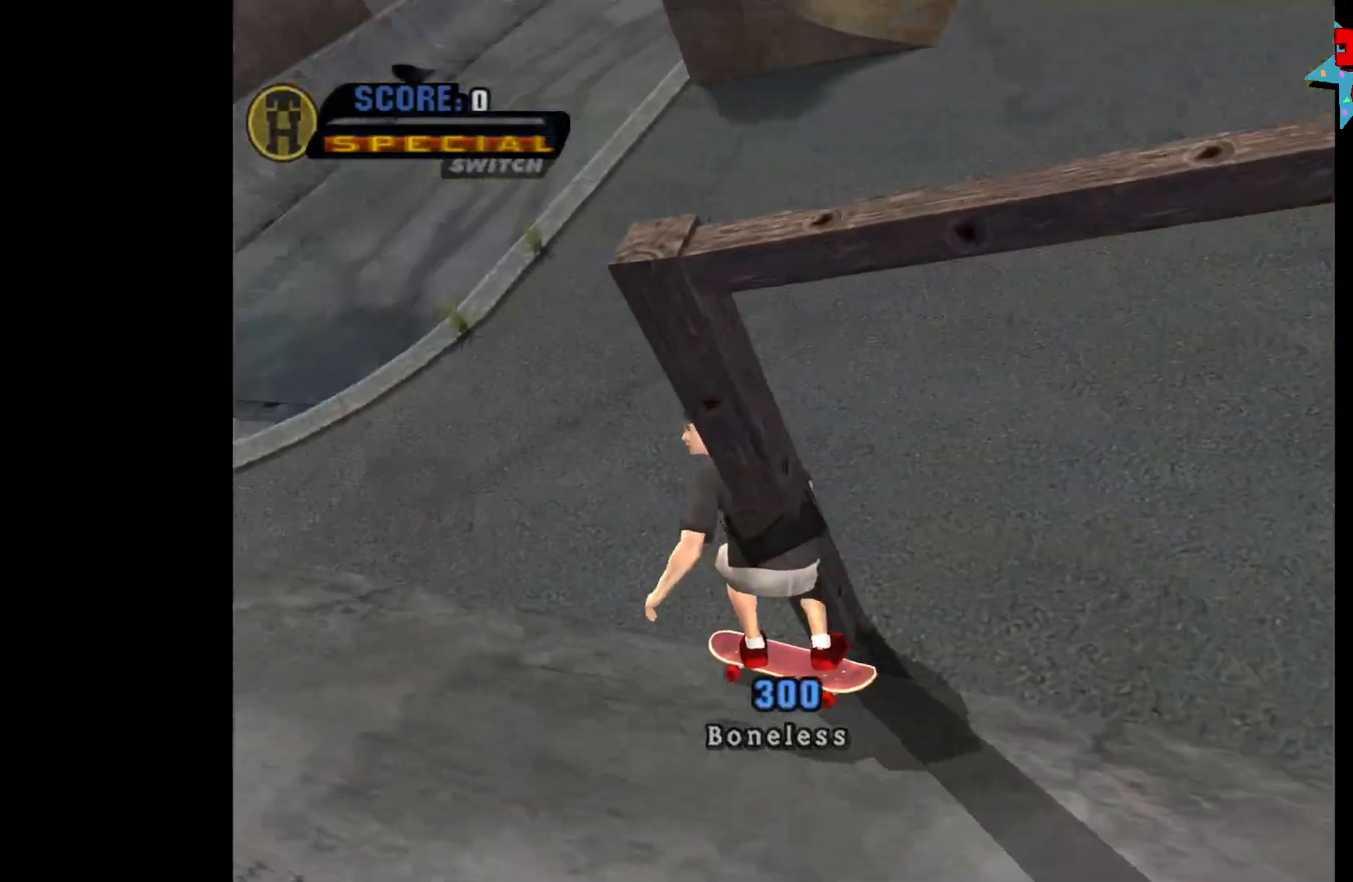
{"buttons": ["A"], "left_stick": "center", "right_stick": "center", "events": [[50, "DPAD_RIGHT", "down"], [367, "DPAD_RIGHT", "up"]]}
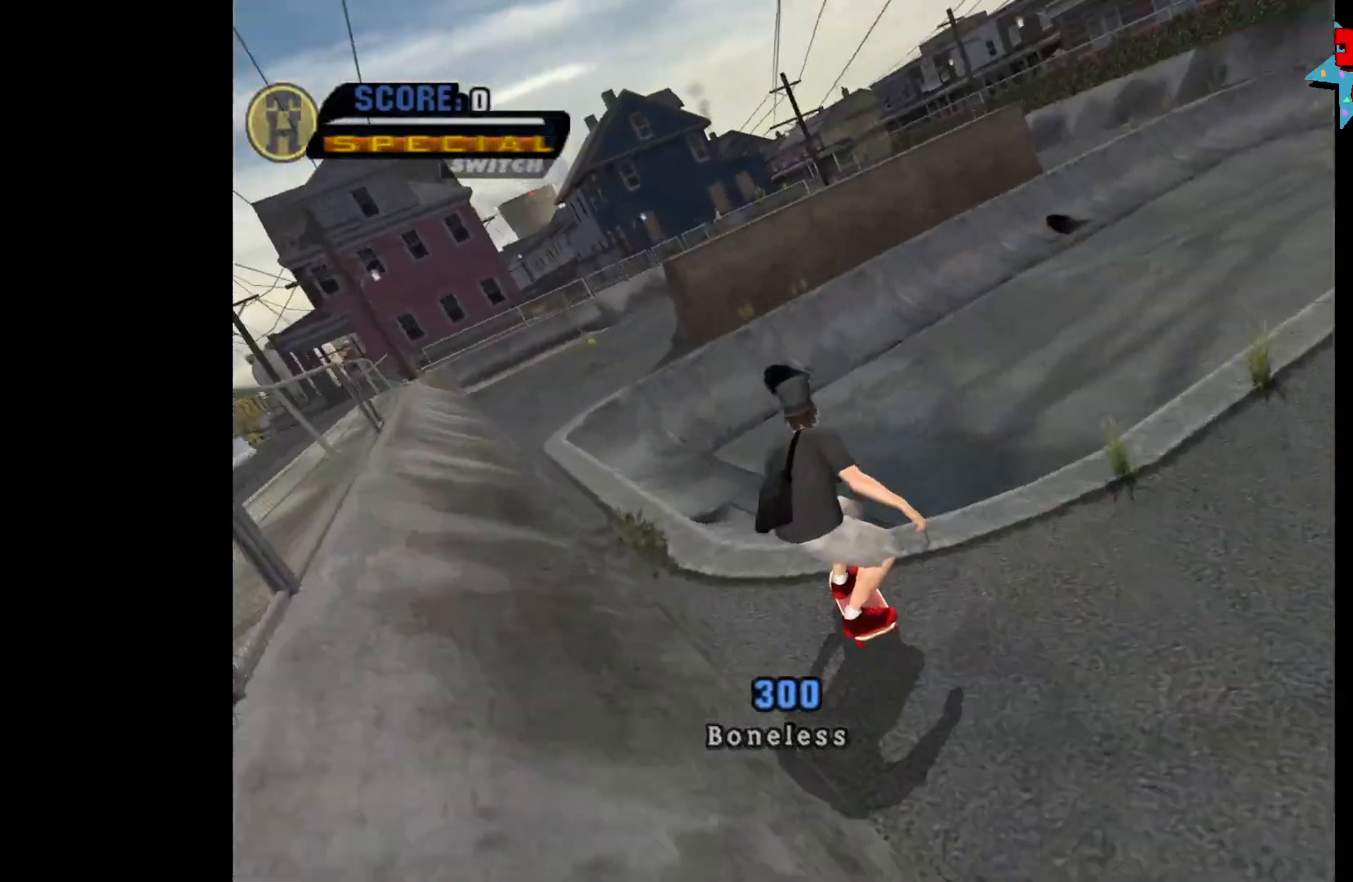
{"buttons": ["A"], "left_stick": "center", "right_stick": "center", "events": []}
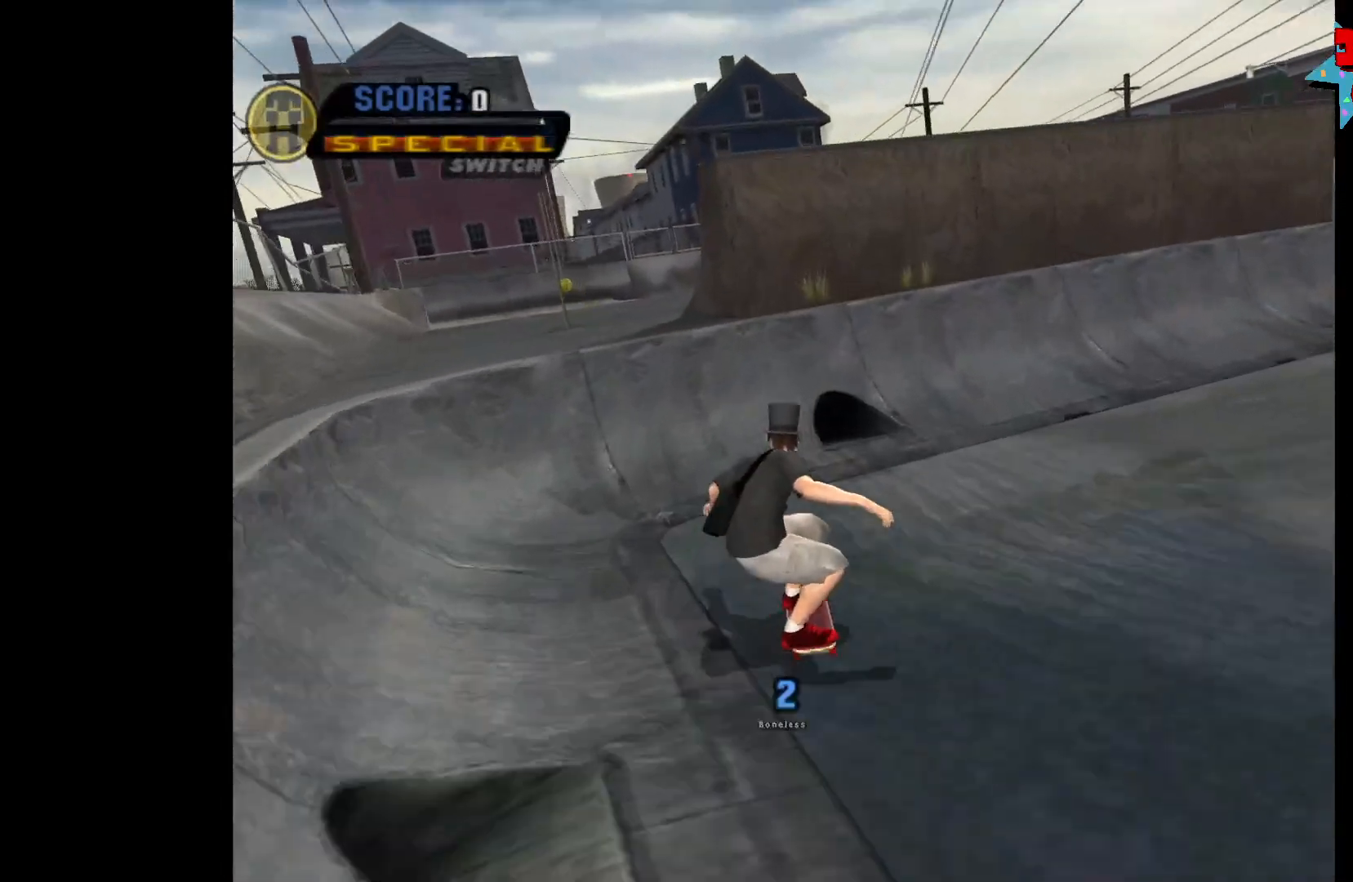
{"buttons": ["A", "DPAD_UP"], "left_stick": "center", "right_stick": "center", "events": [[183, "DPAD_RIGHT", "down"], [267, "DPAD_RIGHT", "up"], [350, "DPAD_UP", "down"], [417, "DPAD_UP", "up"], [467, "DPAD_UP", "down"]]}
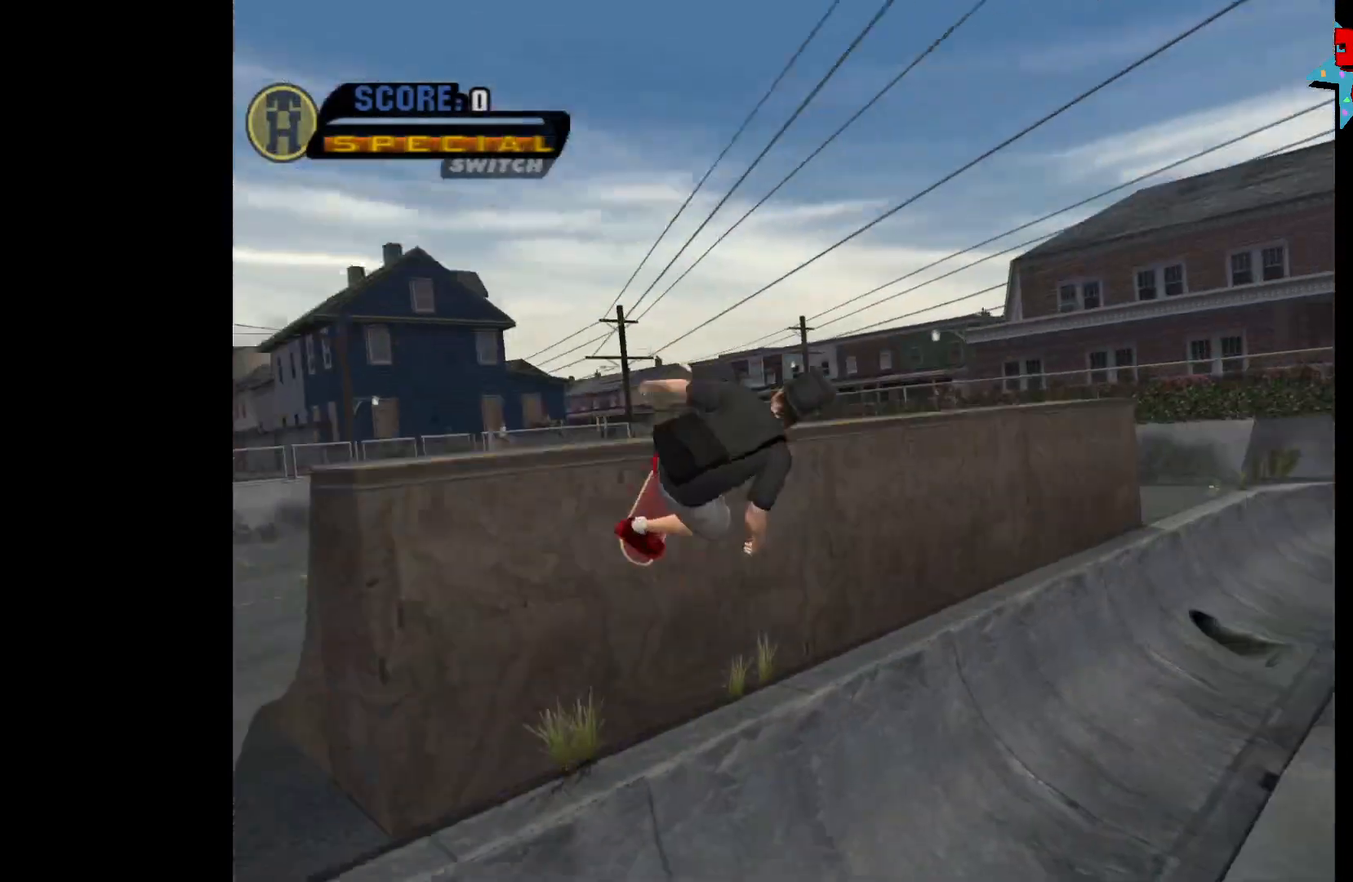
{"buttons": [], "left_stick": "center", "right_stick": "center", "events": [[50, "A", "up"], [50, "DPAD_UP", "up"]]}
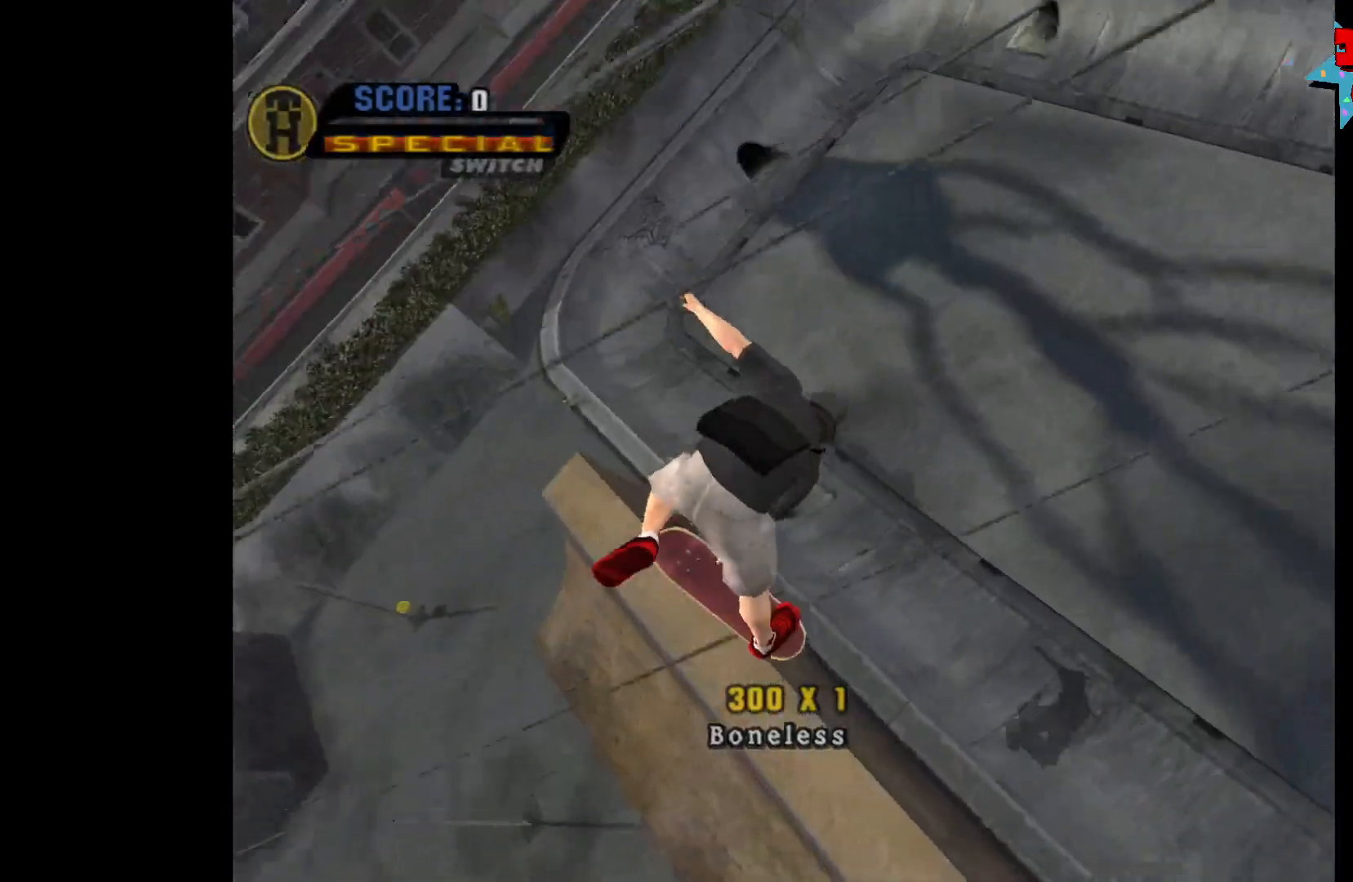
{"buttons": [], "left_stick": "center", "right_stick": "center", "events": []}
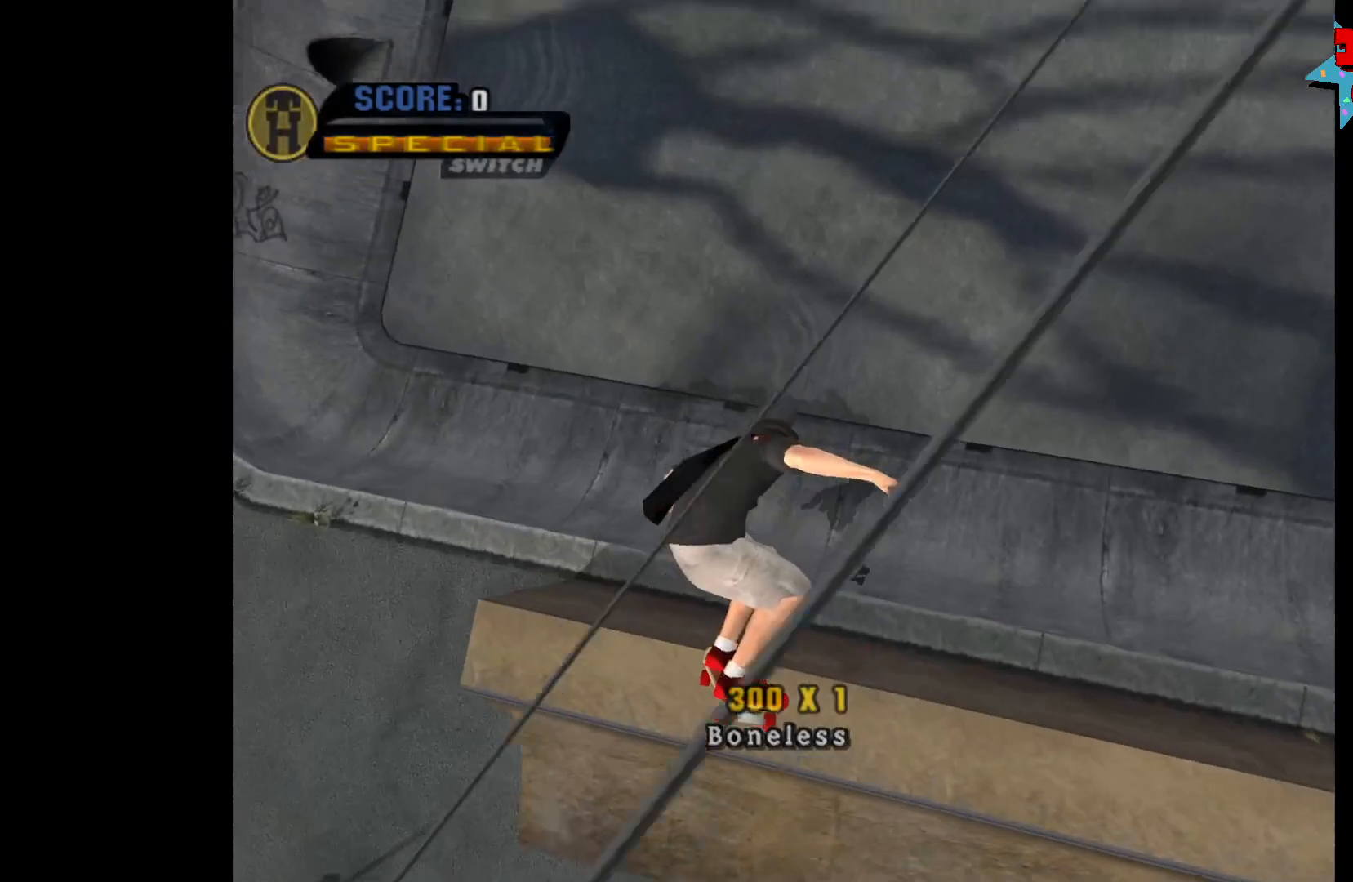
{"buttons": ["A", "DPAD_RIGHT"], "left_stick": "center", "right_stick": "center", "events": [[167, "A", "down"], [333, "DPAD_RIGHT", "down"]]}
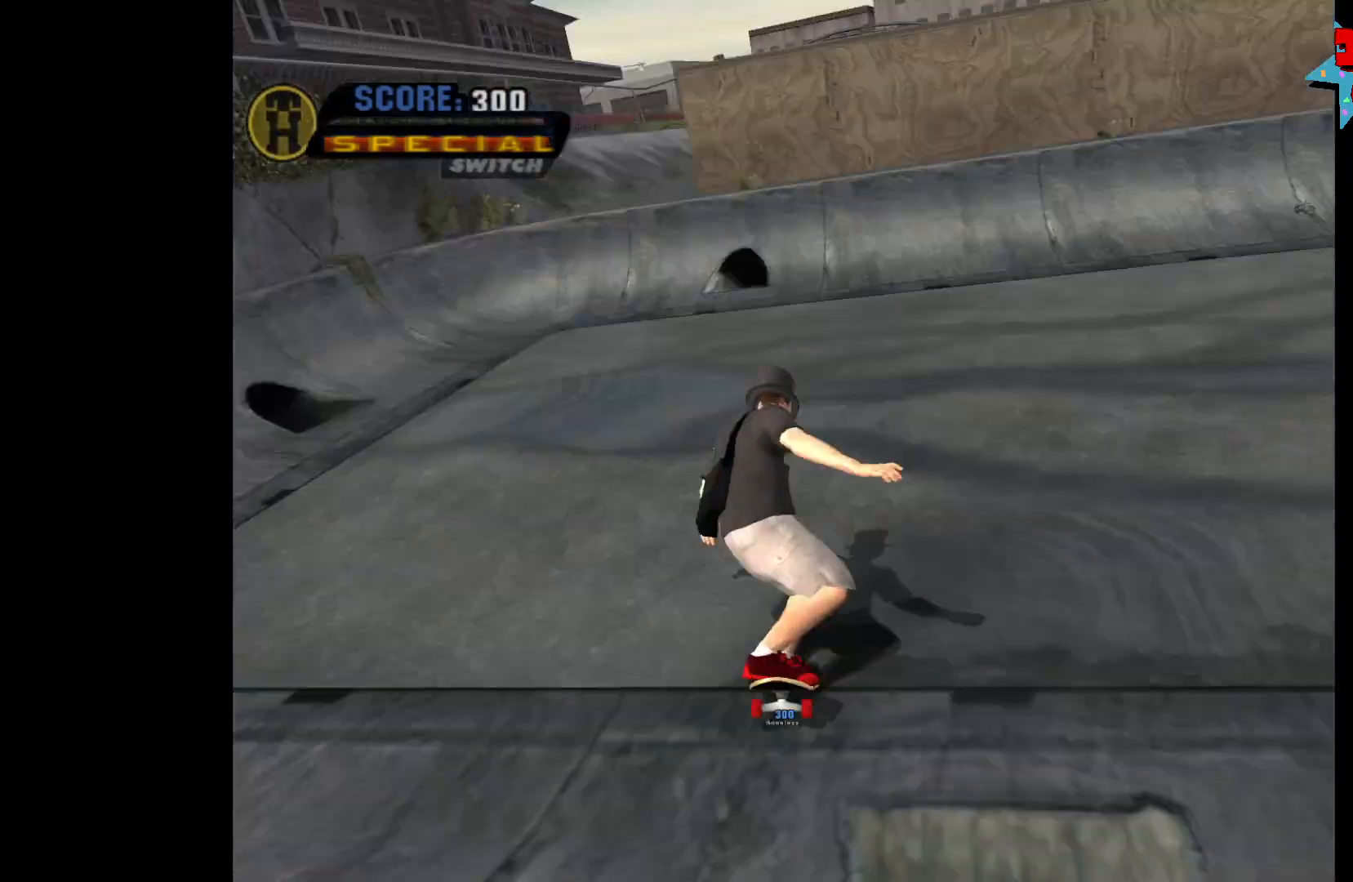
{"buttons": ["A", "DPAD_RIGHT"], "left_stick": "center", "right_stick": "center", "events": []}
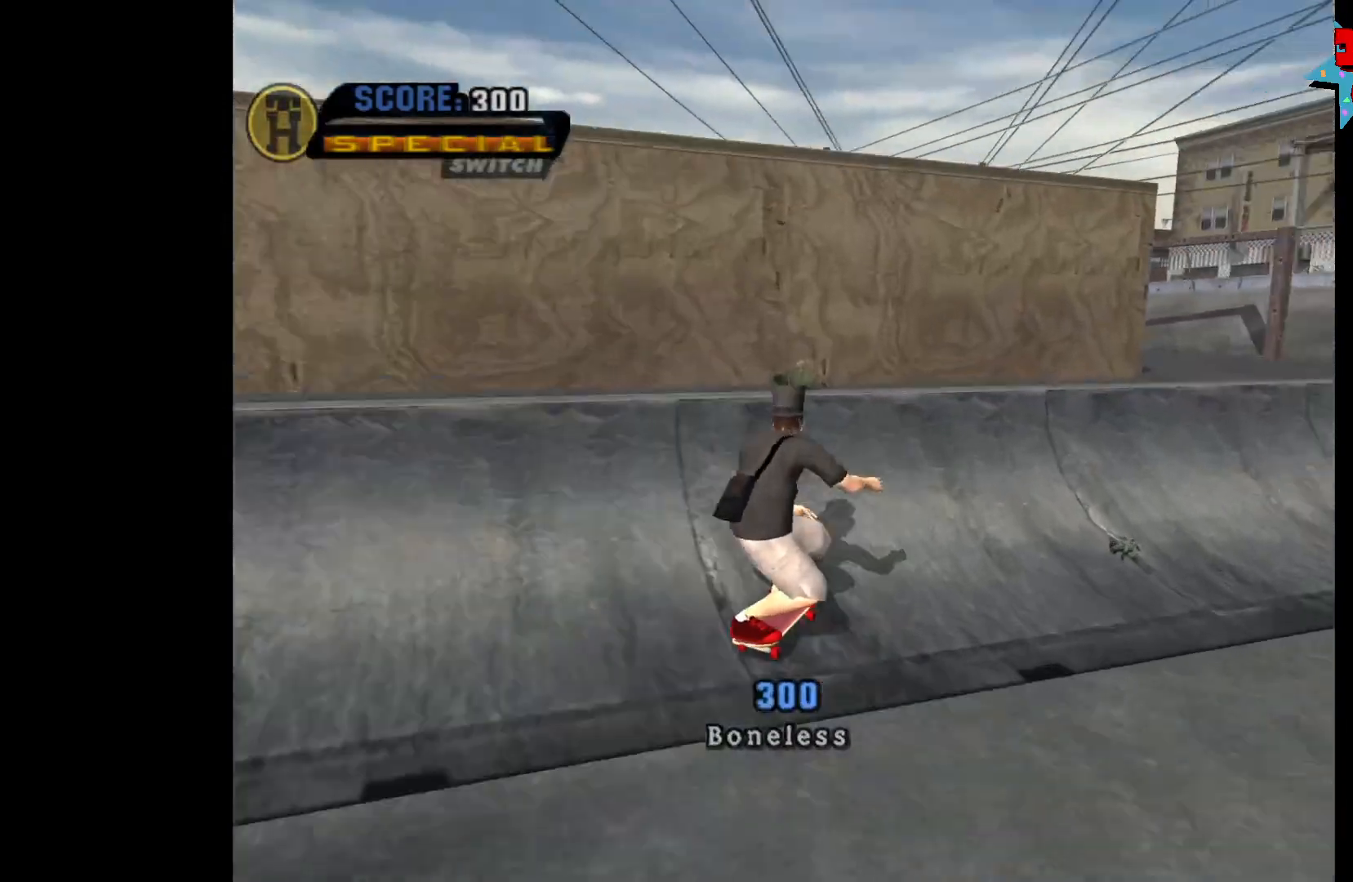
{"buttons": [], "left_stick": "center", "right_stick": "center", "events": [[17, "DPAD_RIGHT", "up"], [117, "DPAD_UP", "down"], [183, "DPAD_UP", "up"], [250, "A", "up"]]}
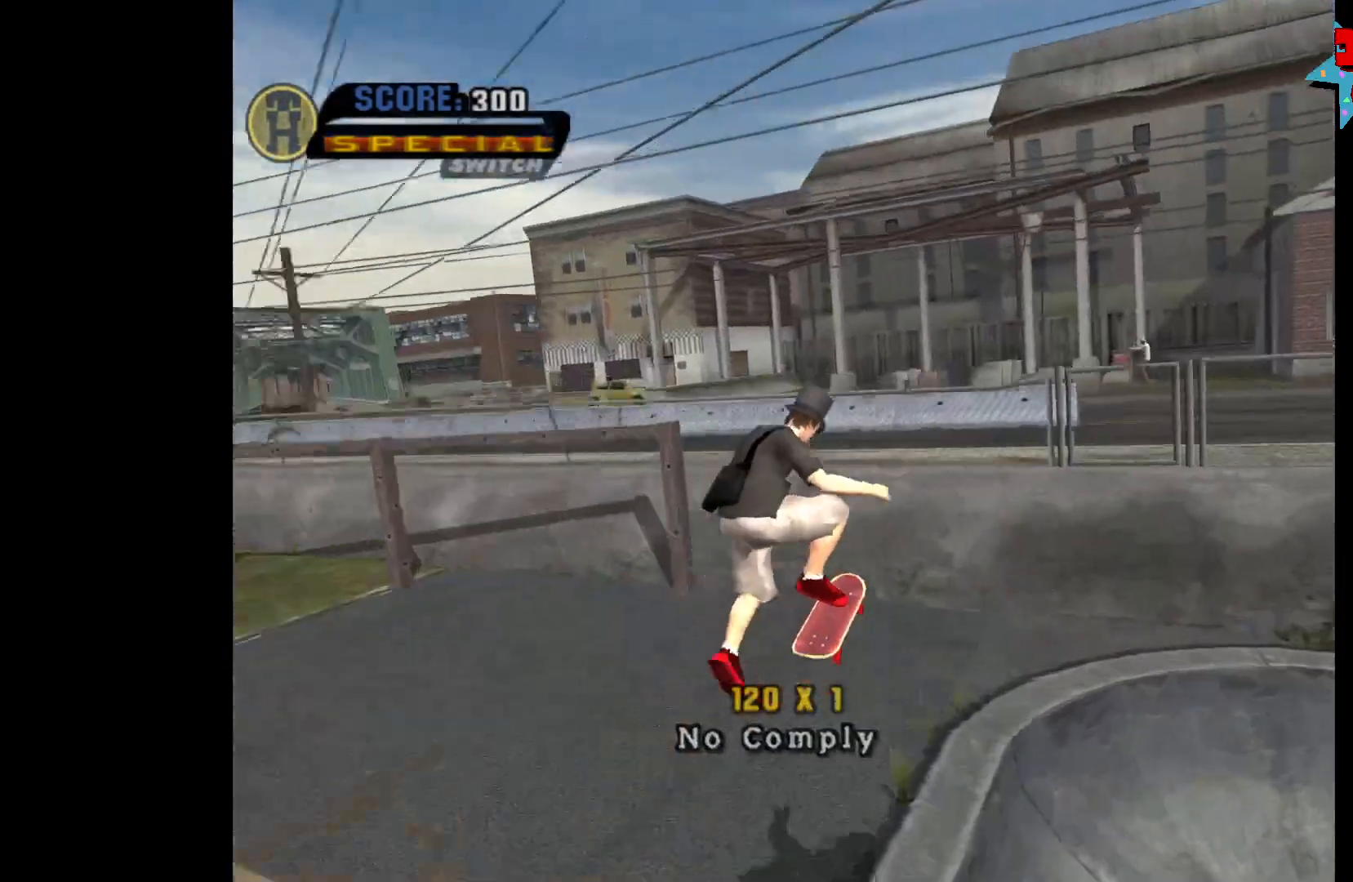
{"buttons": [], "left_stick": "center", "right_stick": "center", "events": [[333, "Y", "down"], [500, "Y", "up"]]}
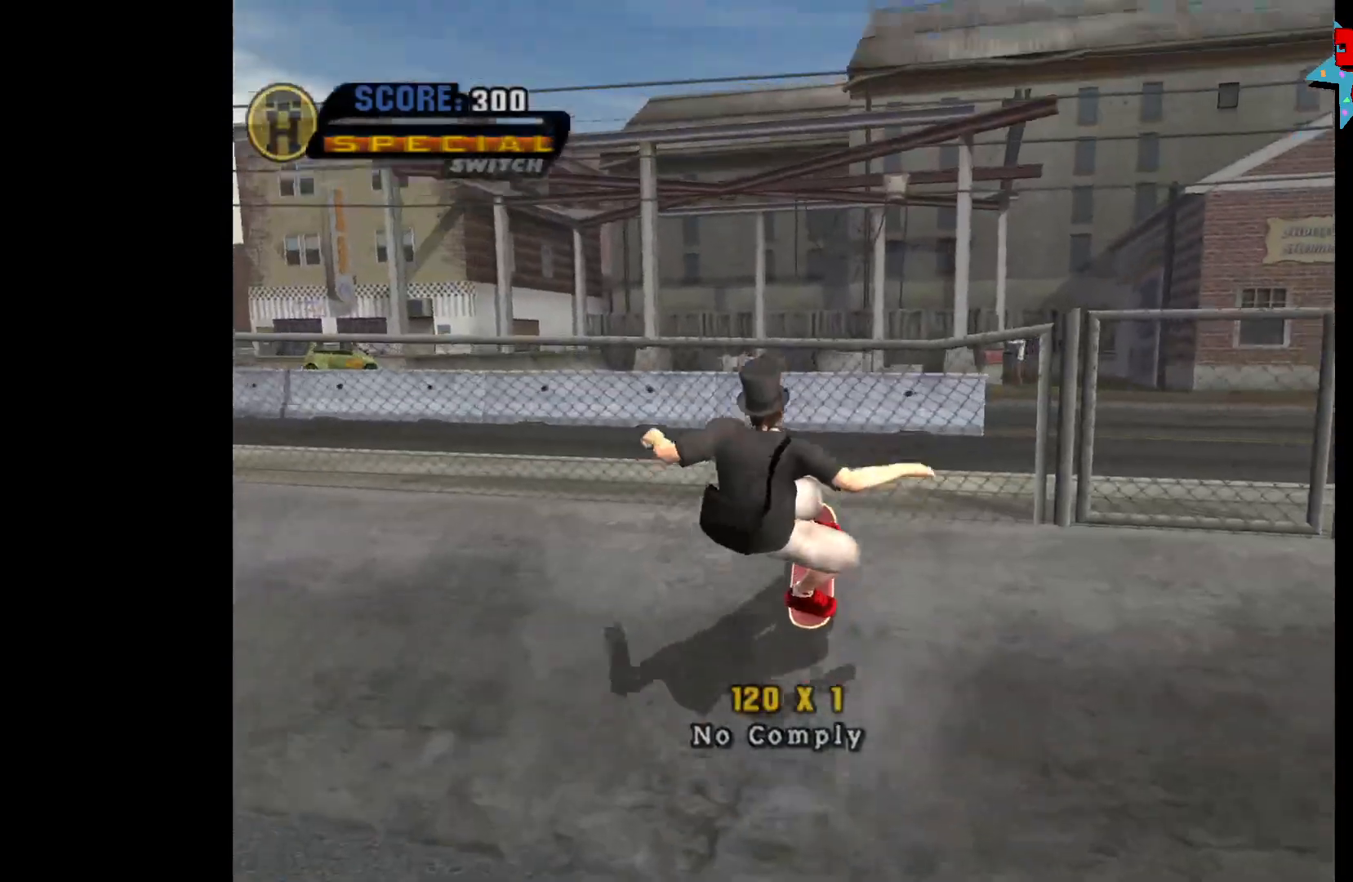
{"buttons": ["A", "DPAD_DOWN", "DPAD_LEFT"], "left_stick": "center", "right_stick": "center", "events": [[117, "DPAD_DOWN", "down"], [217, "A", "down"], [350, "DPAD_LEFT", "down"]]}
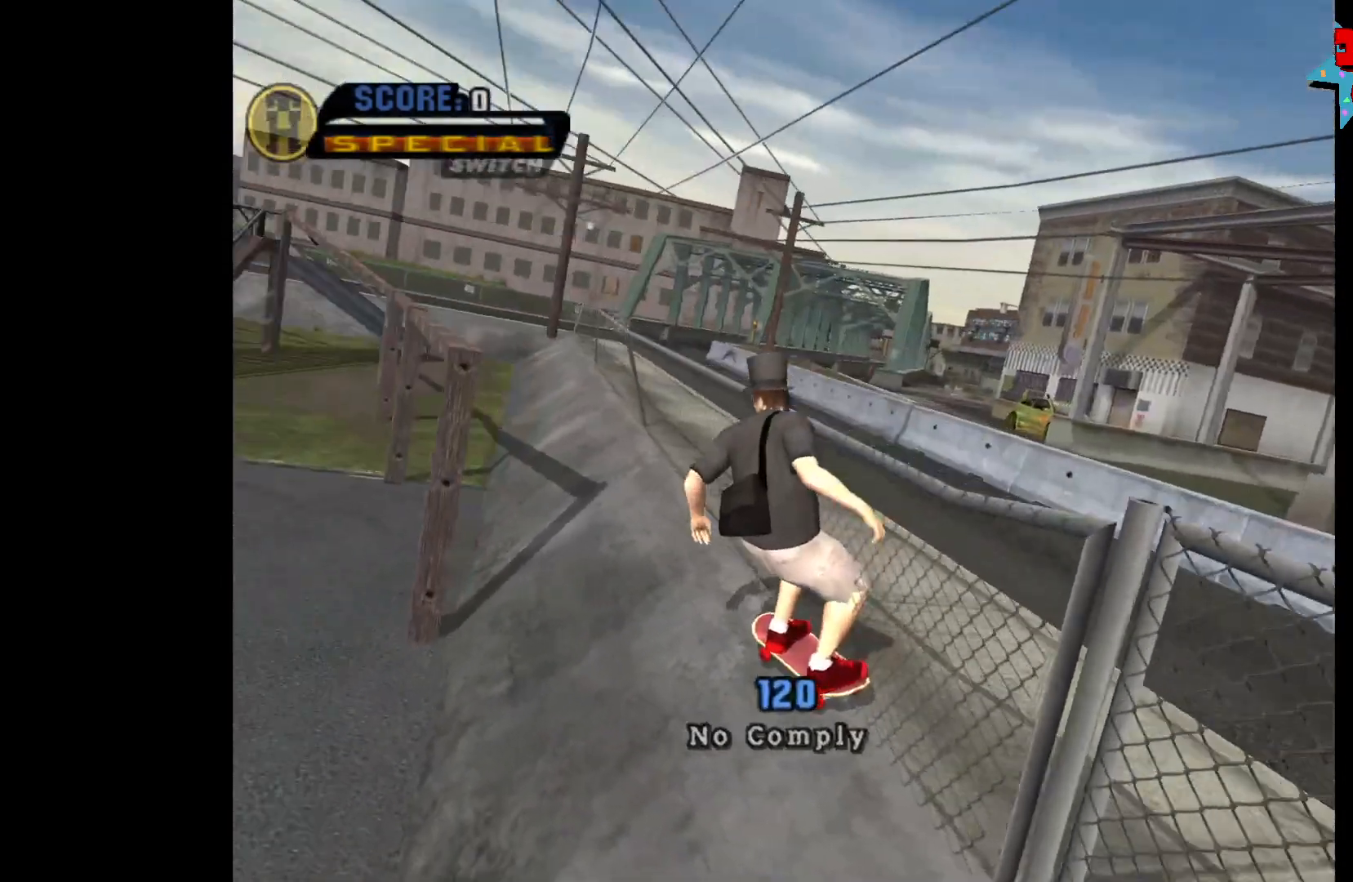
{"buttons": ["A", "DPAD_DOWN", "DPAD_LEFT"], "left_stick": "center", "right_stick": "center", "events": []}
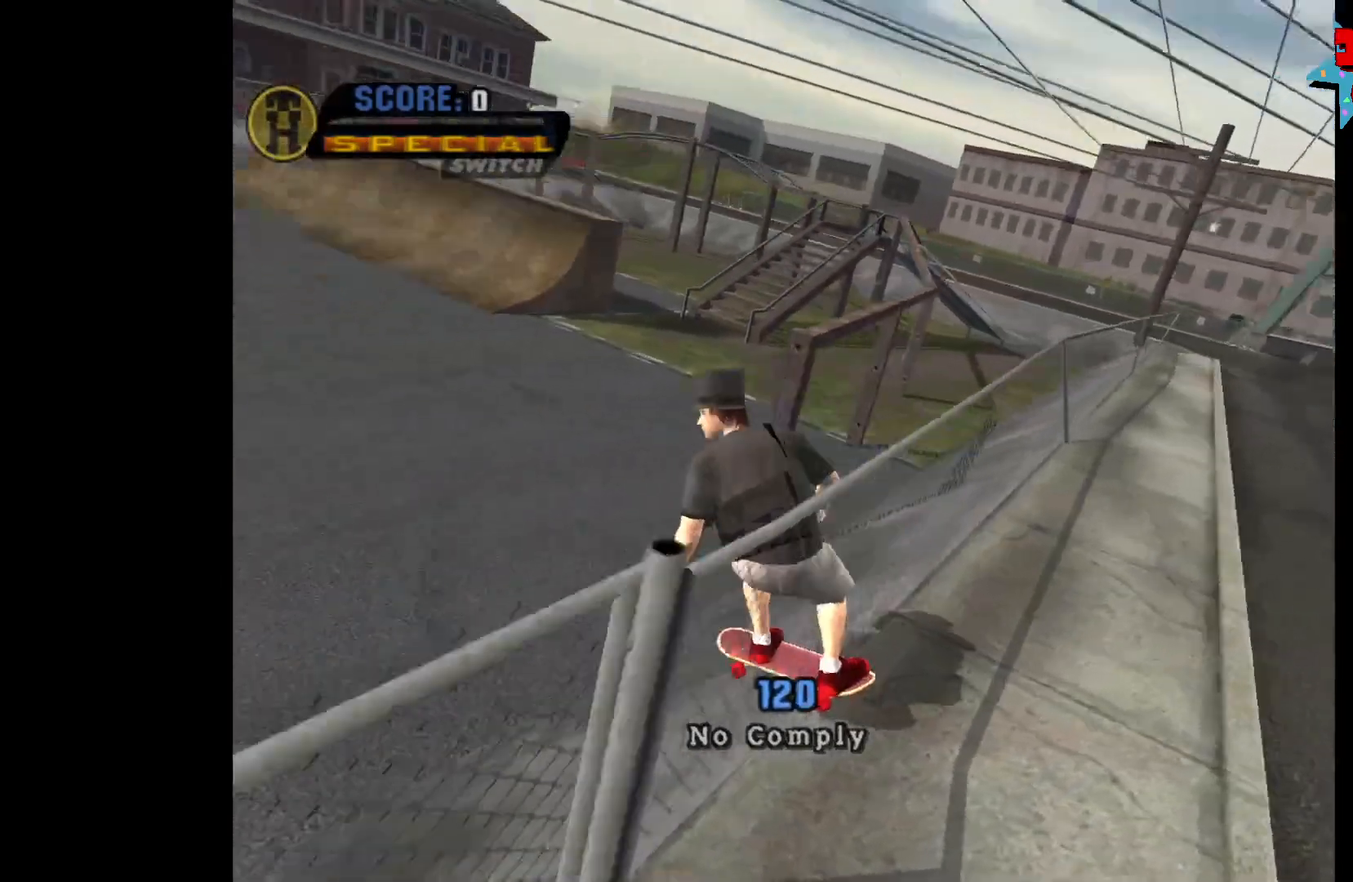
{"buttons": ["A", "DPAD_LEFT"], "left_stick": "center", "right_stick": "center", "events": [[50, "DPAD_LEFT", "up"], [67, "DPAD_DOWN", "up"], [167, "DPAD_LEFT", "down"]]}
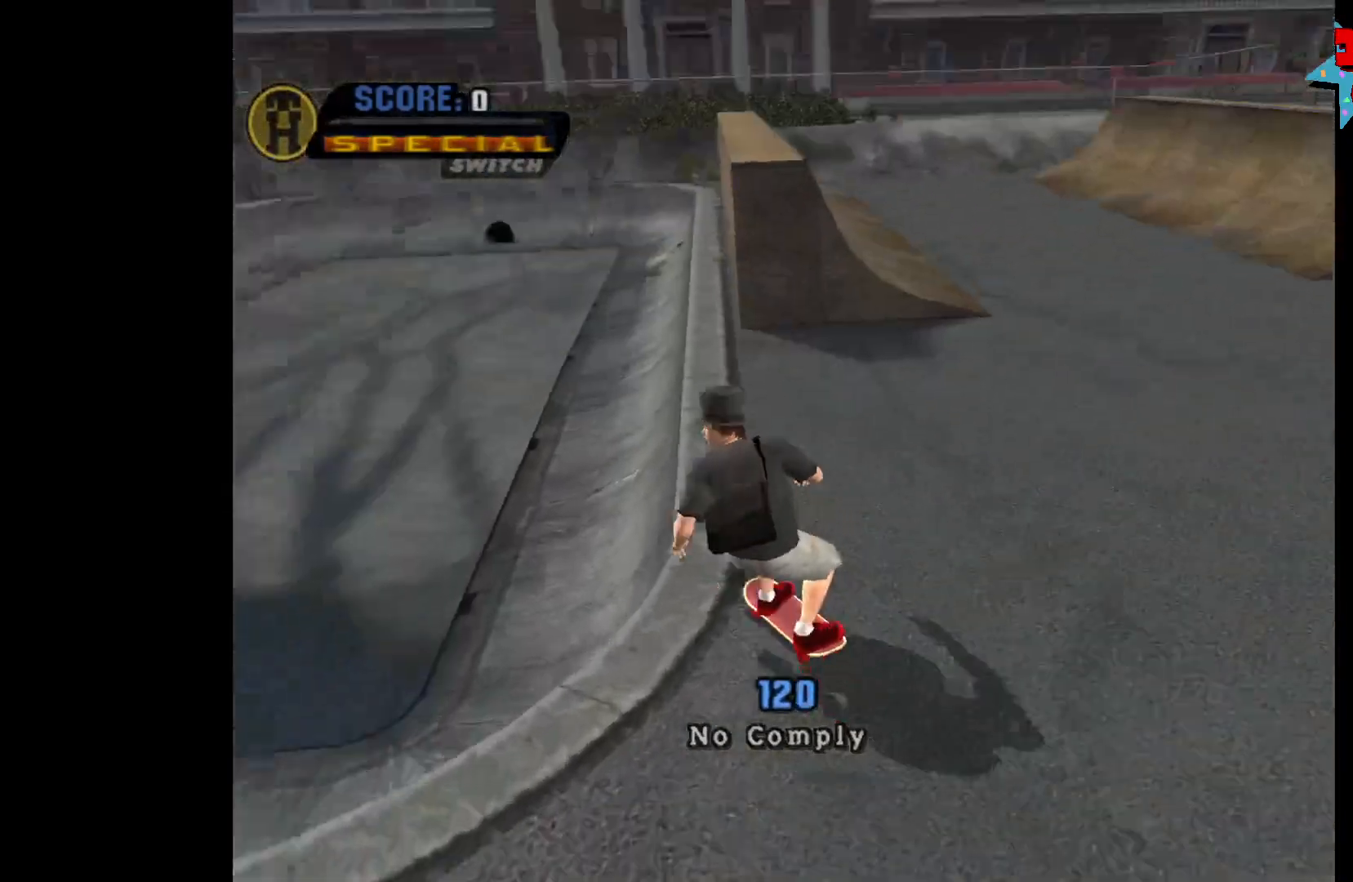
{"buttons": ["A"], "left_stick": "center", "right_stick": "center", "events": [[67, "DPAD_LEFT", "up"]]}
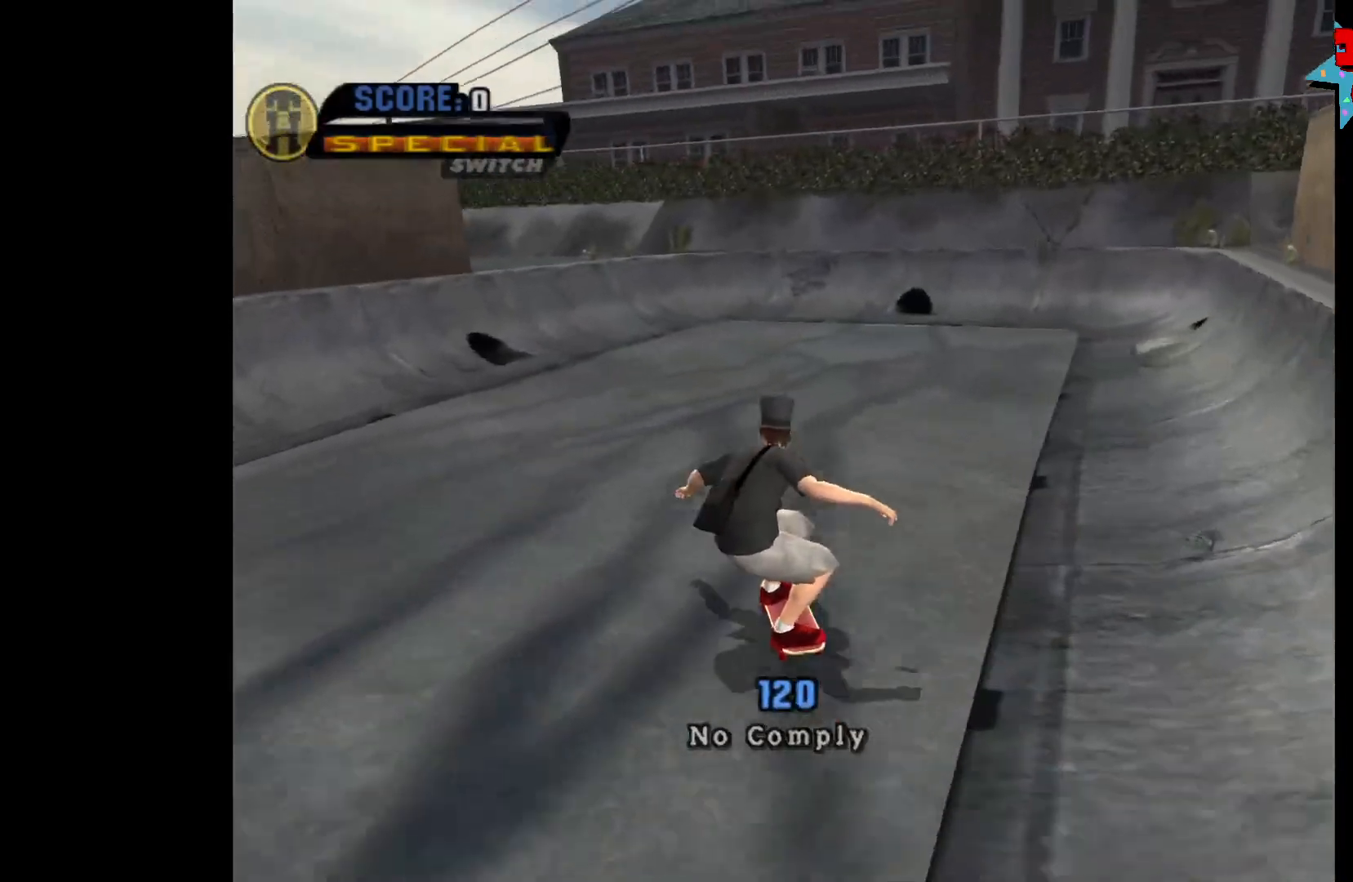
{"buttons": ["A", "DPAD_LEFT"], "left_stick": "center", "right_stick": "center", "events": [[50, "DPAD_LEFT", "down"]]}
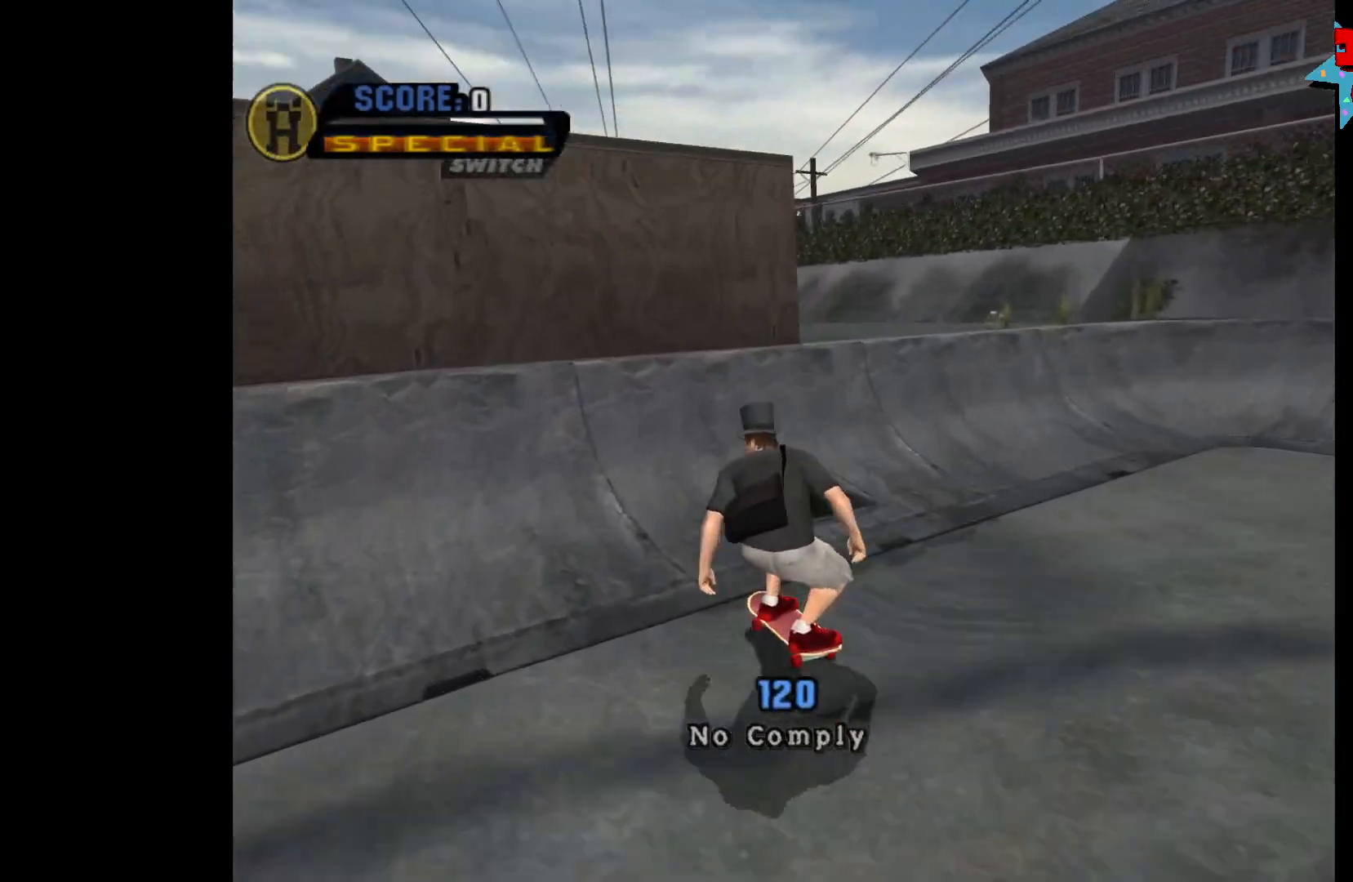
{"buttons": ["B", "DPAD_LEFT"], "left_stick": "center", "right_stick": "center", "events": [[183, "A", "up"], [250, "B", "down"], [317, "B", "up"], [367, "B", "down"]]}
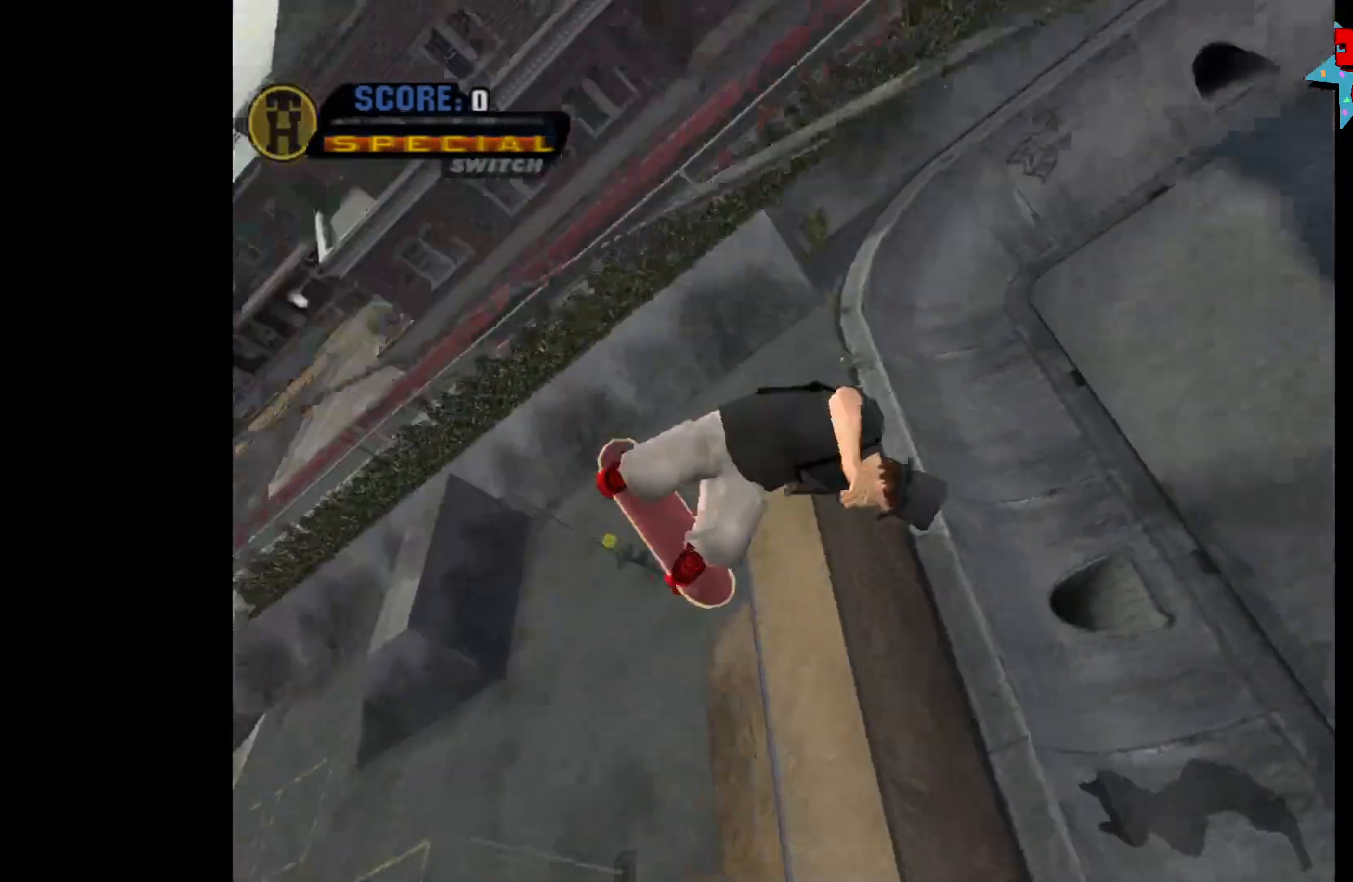
{"buttons": ["B", "DPAD_LEFT"], "left_stick": "center", "right_stick": "center", "events": []}
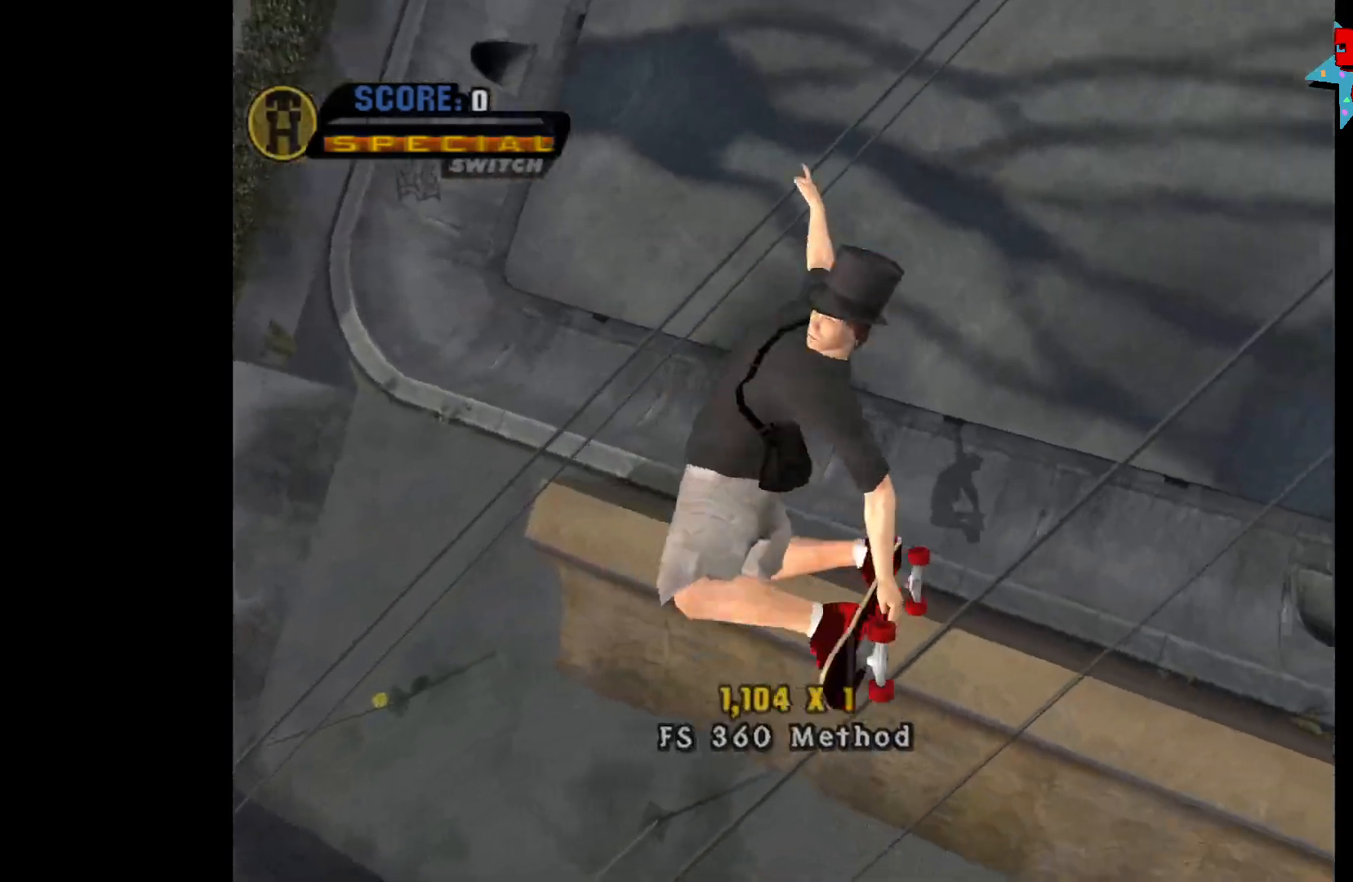
{"buttons": [], "left_stick": "center", "right_stick": "center", "events": [[100, "B", "up"], [383, "DPAD_LEFT", "up"]]}
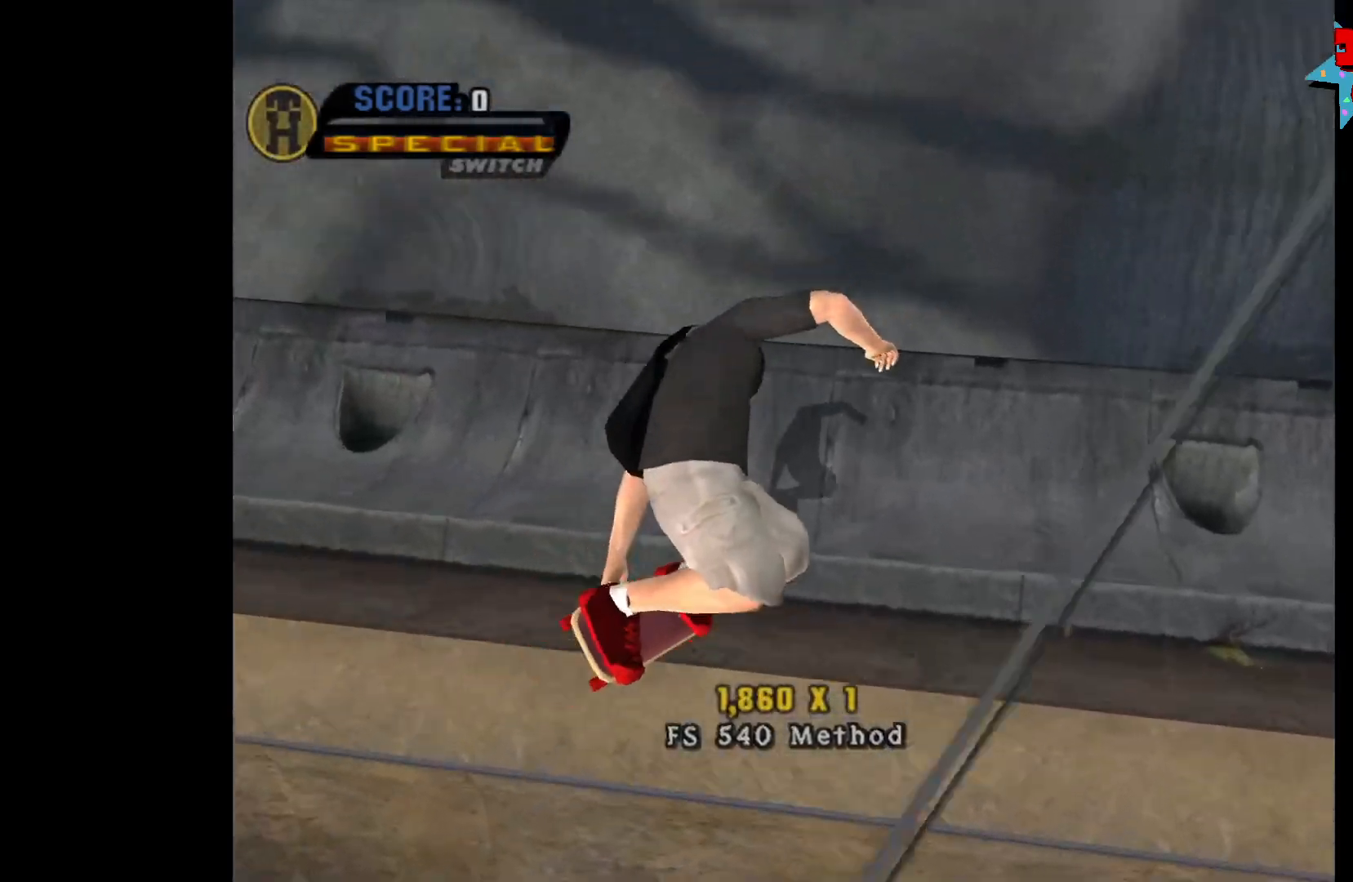
{"buttons": ["A"], "left_stick": "center", "right_stick": "center", "events": [[67, "A", "down"], [267, "DPAD_LEFT", "down"], [400, "DPAD_LEFT", "up"]]}
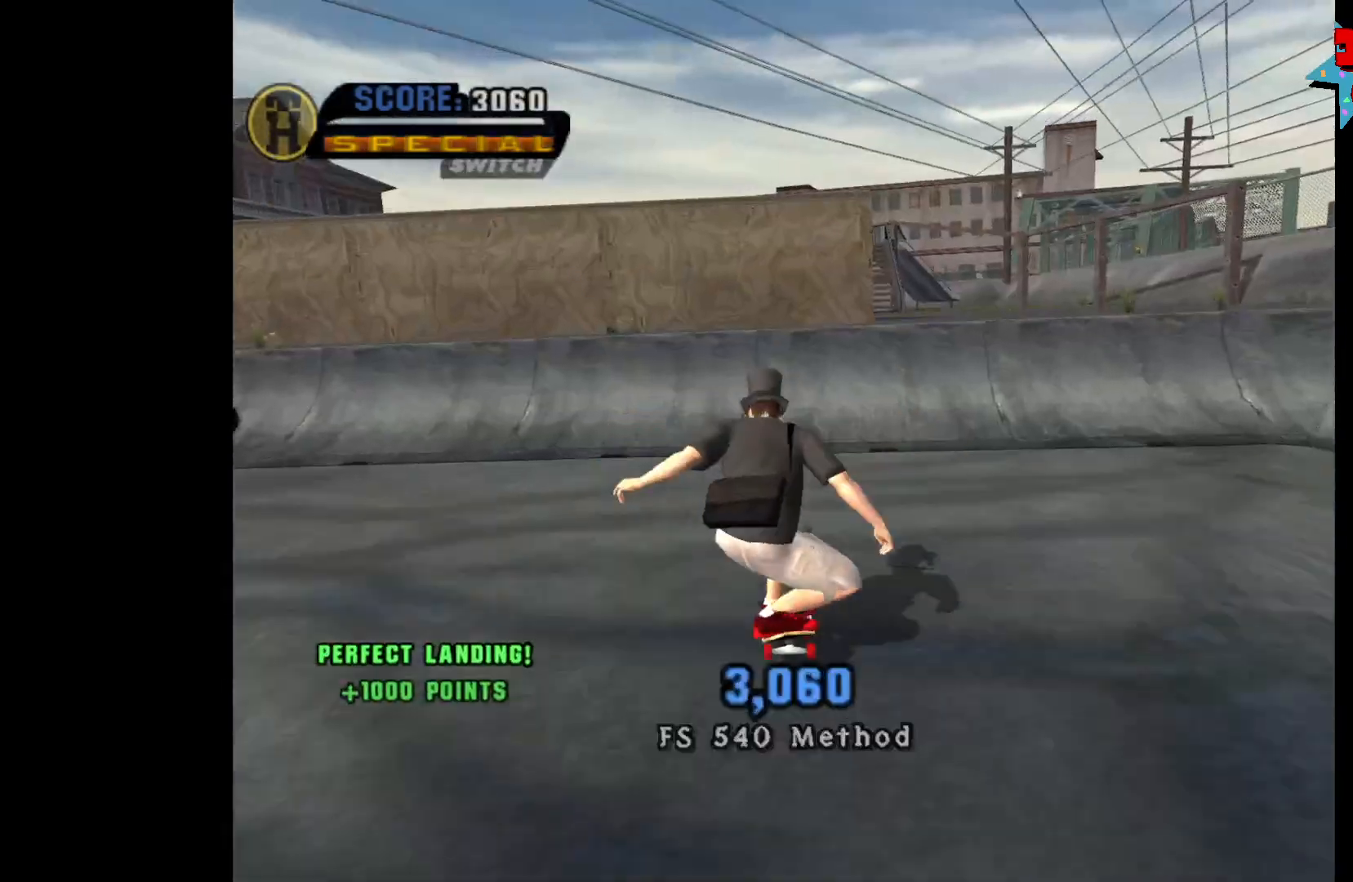
{"buttons": ["X"], "left_stick": "center", "right_stick": "center", "events": [[417, "DPAD_RIGHT", "down"], [433, "A", "up"], [500, "DPAD_RIGHT", "up"], [500, "X", "down"]]}
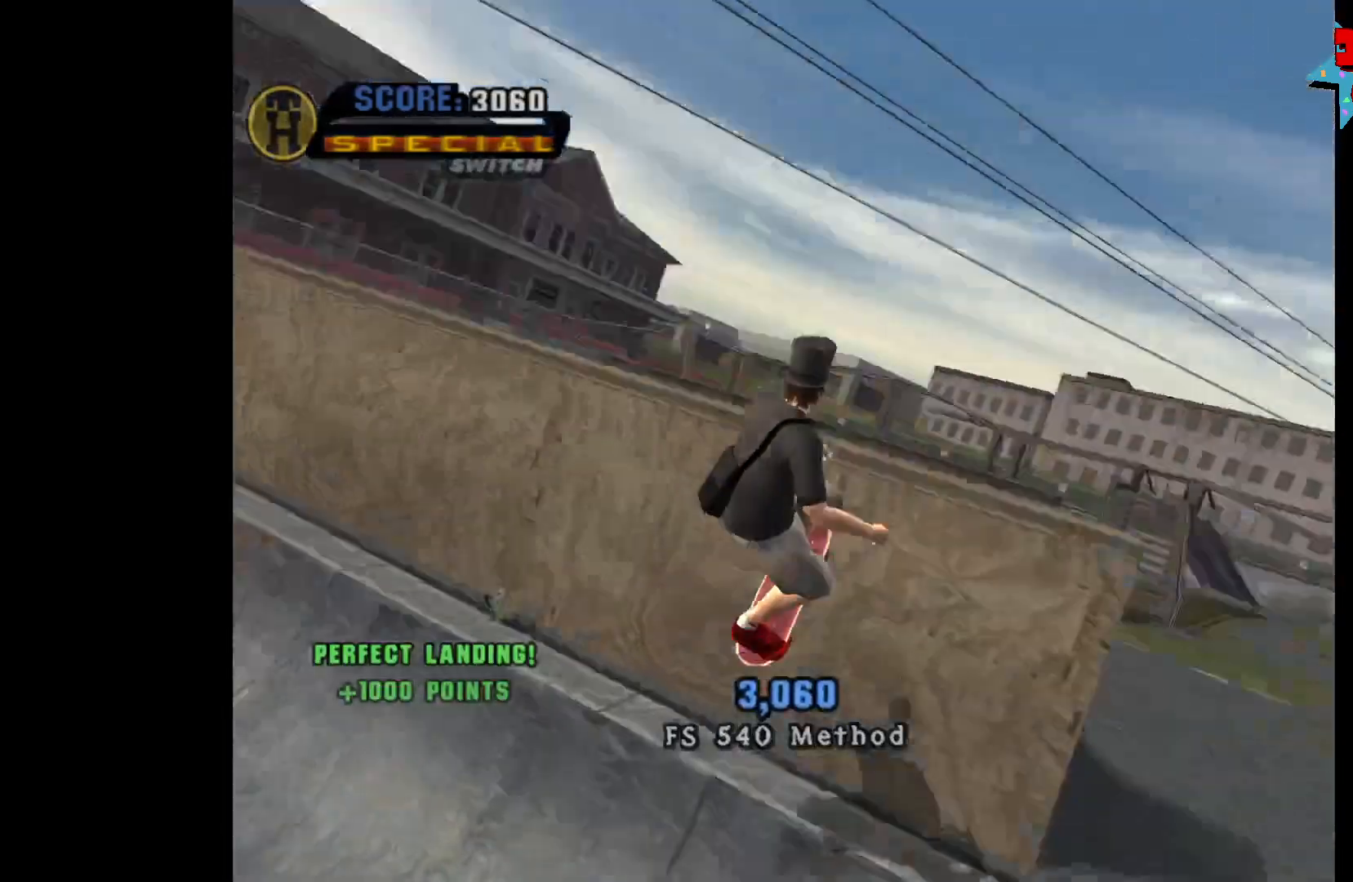
{"buttons": [], "left_stick": "center", "right_stick": "center", "events": [[50, "X", "up"], [133, "X", "down"], [183, "X", "up"], [250, "X", "down"], [333, "X", "up"]]}
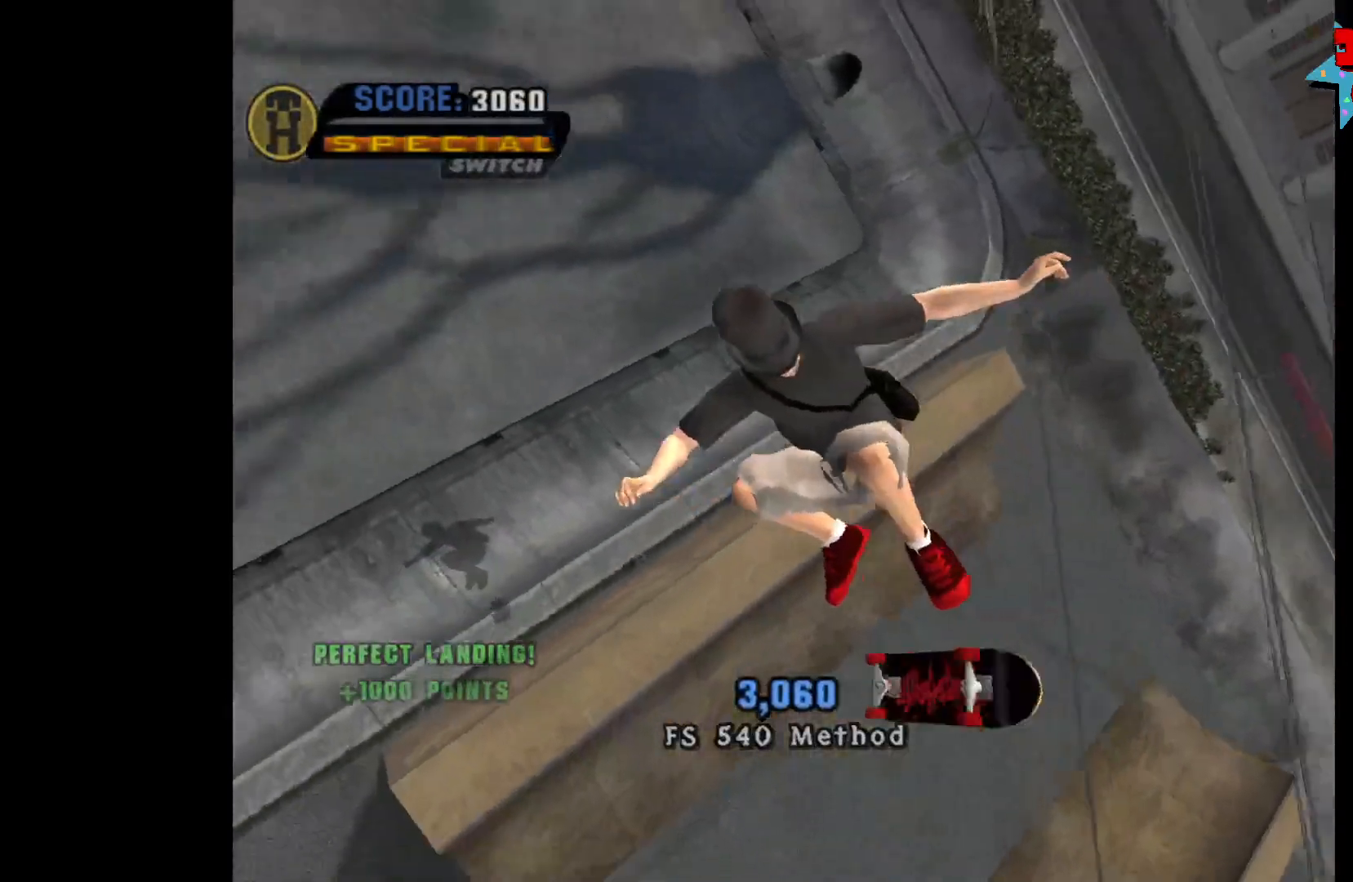
{"buttons": [], "left_stick": "center", "right_stick": "center", "events": []}
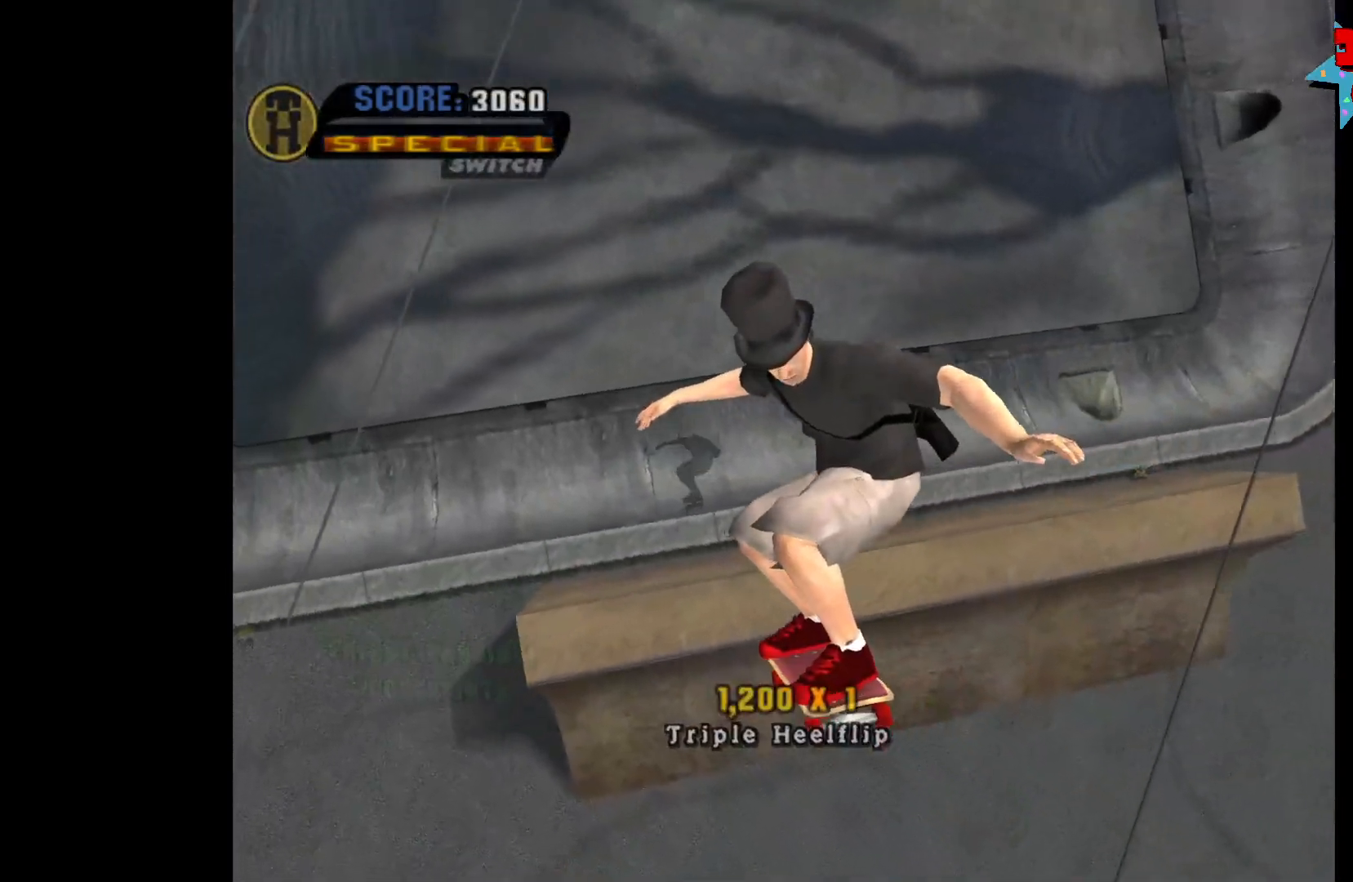
{"buttons": ["A"], "left_stick": "center", "right_stick": "center", "events": [[67, "A", "down"]]}
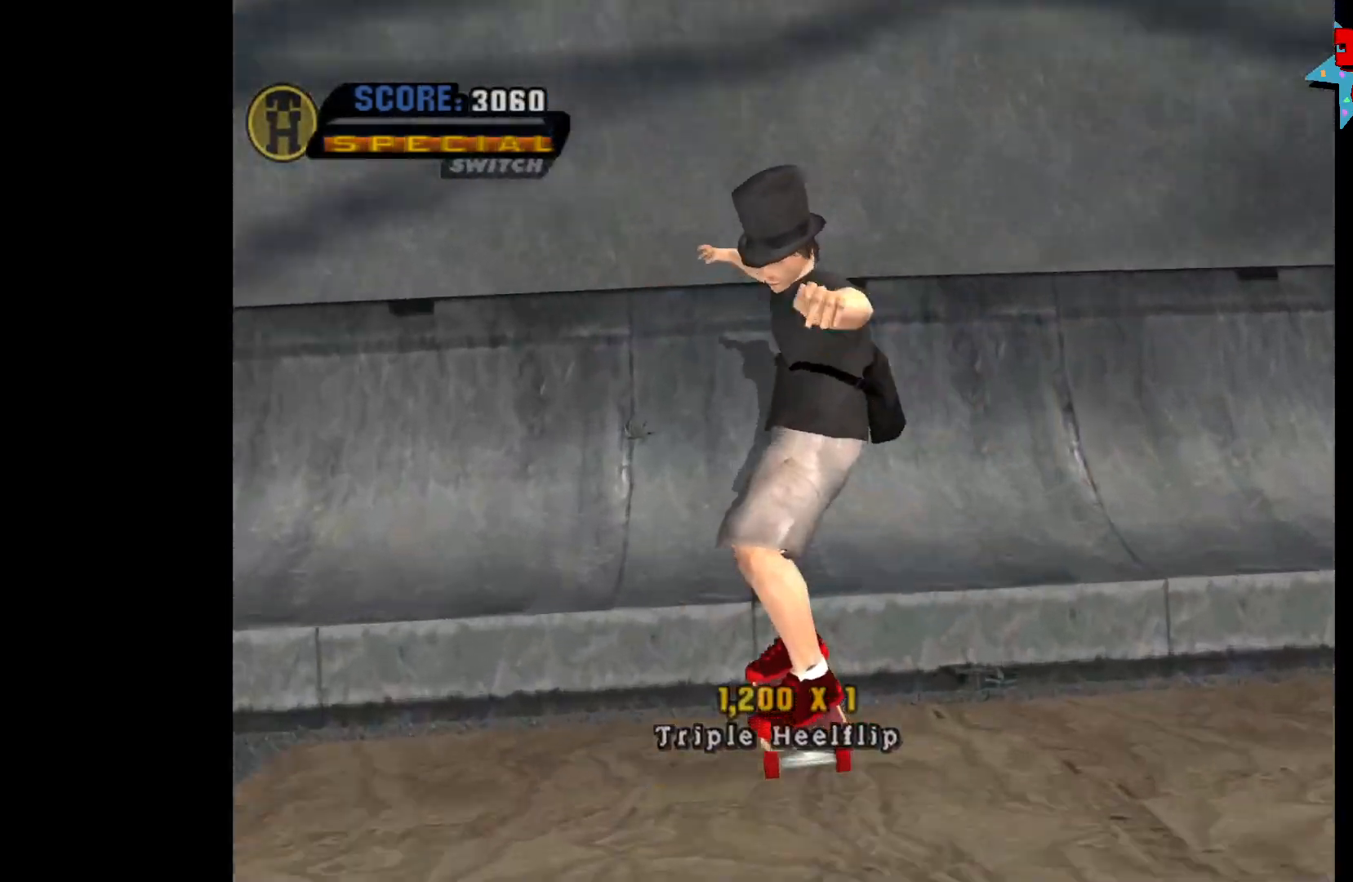
{"buttons": ["A", "DPAD_RIGHT"], "left_stick": "center", "right_stick": "center", "events": [[50, "DPAD_RIGHT", "down"], [217, "DPAD_RIGHT", "up"], [317, "DPAD_RIGHT", "down"]]}
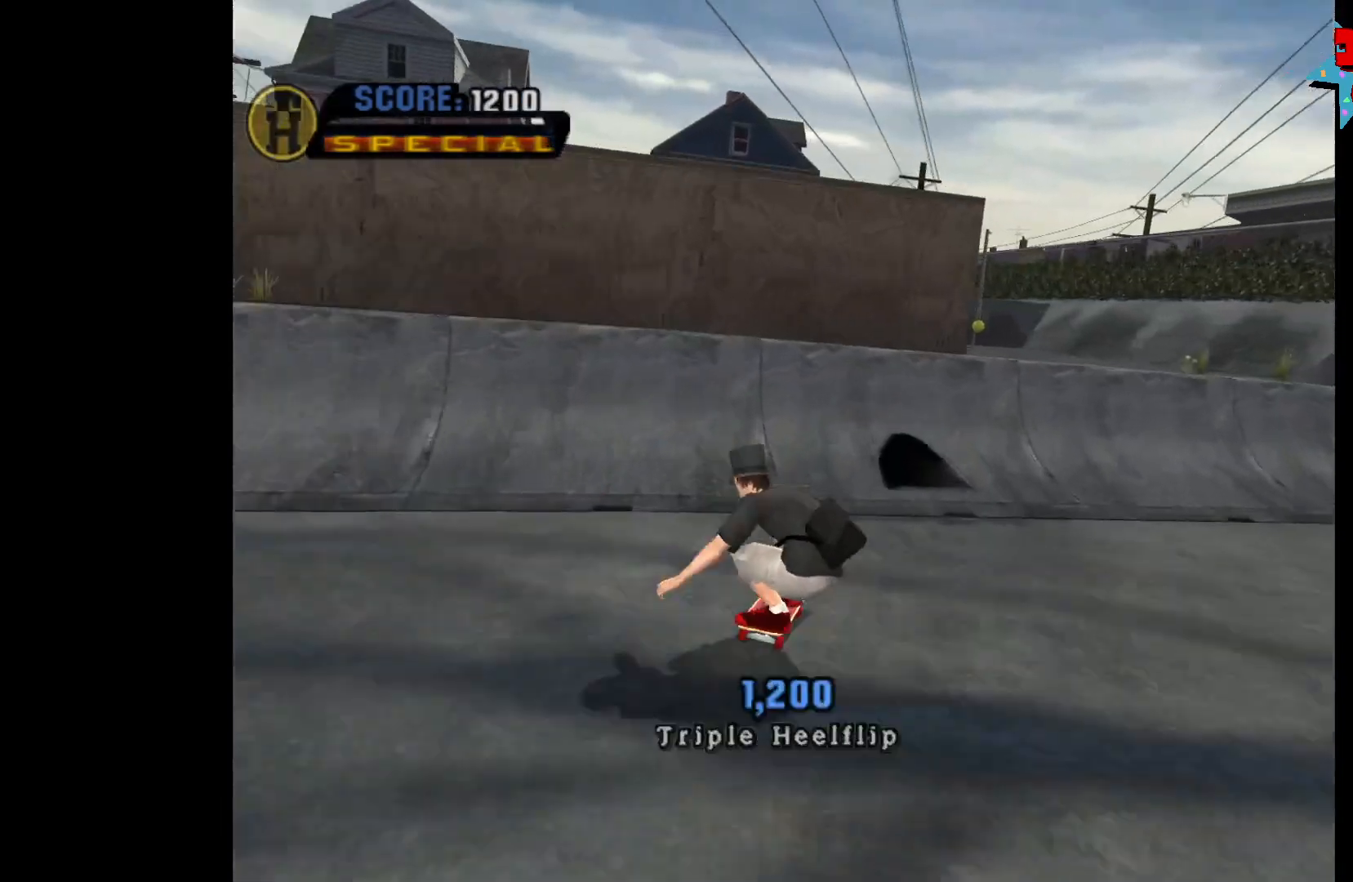
{"buttons": [], "left_stick": "center", "right_stick": "center", "events": [[150, "DPAD_RIGHT", "up"], [150, "DPAD_UP", "down"], [200, "DPAD_UP", "up"], [250, "DPAD_UP", "down"], [333, "DPAD_UP", "up"], [367, "A", "up"]]}
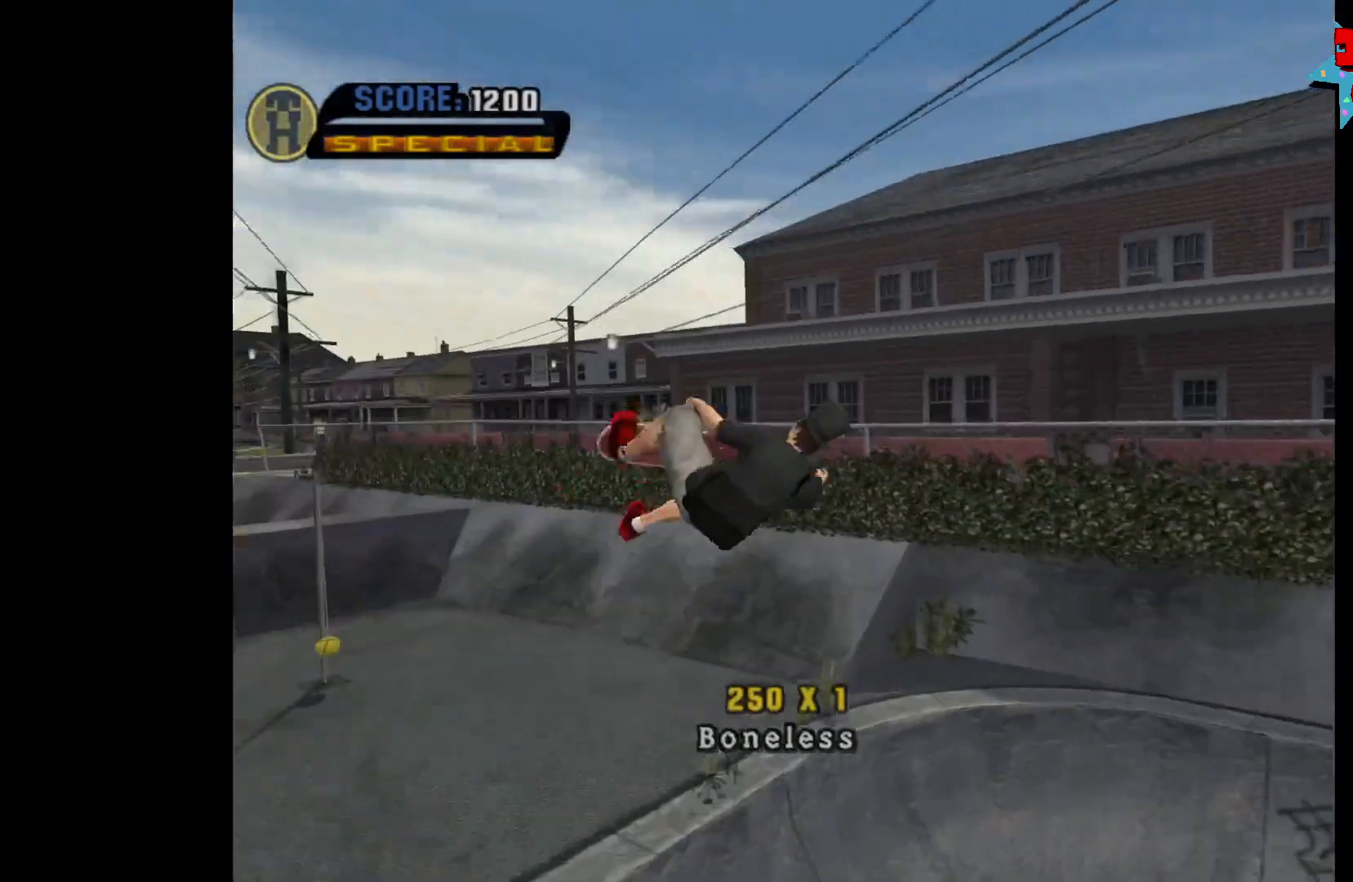
{"buttons": [], "left_stick": "center", "right_stick": "center", "events": []}
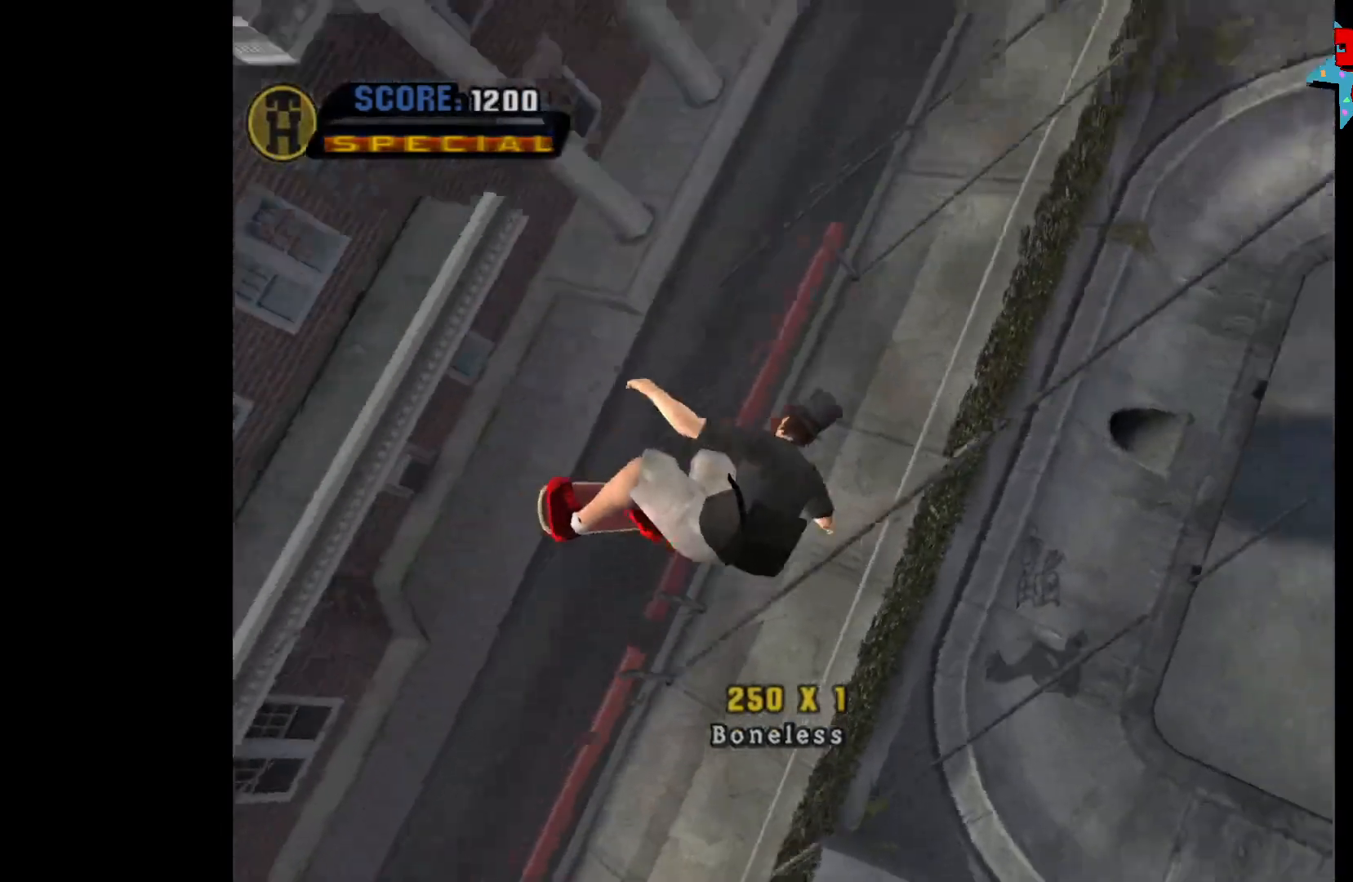
{"buttons": [], "left_stick": "center", "right_stick": "center", "events": []}
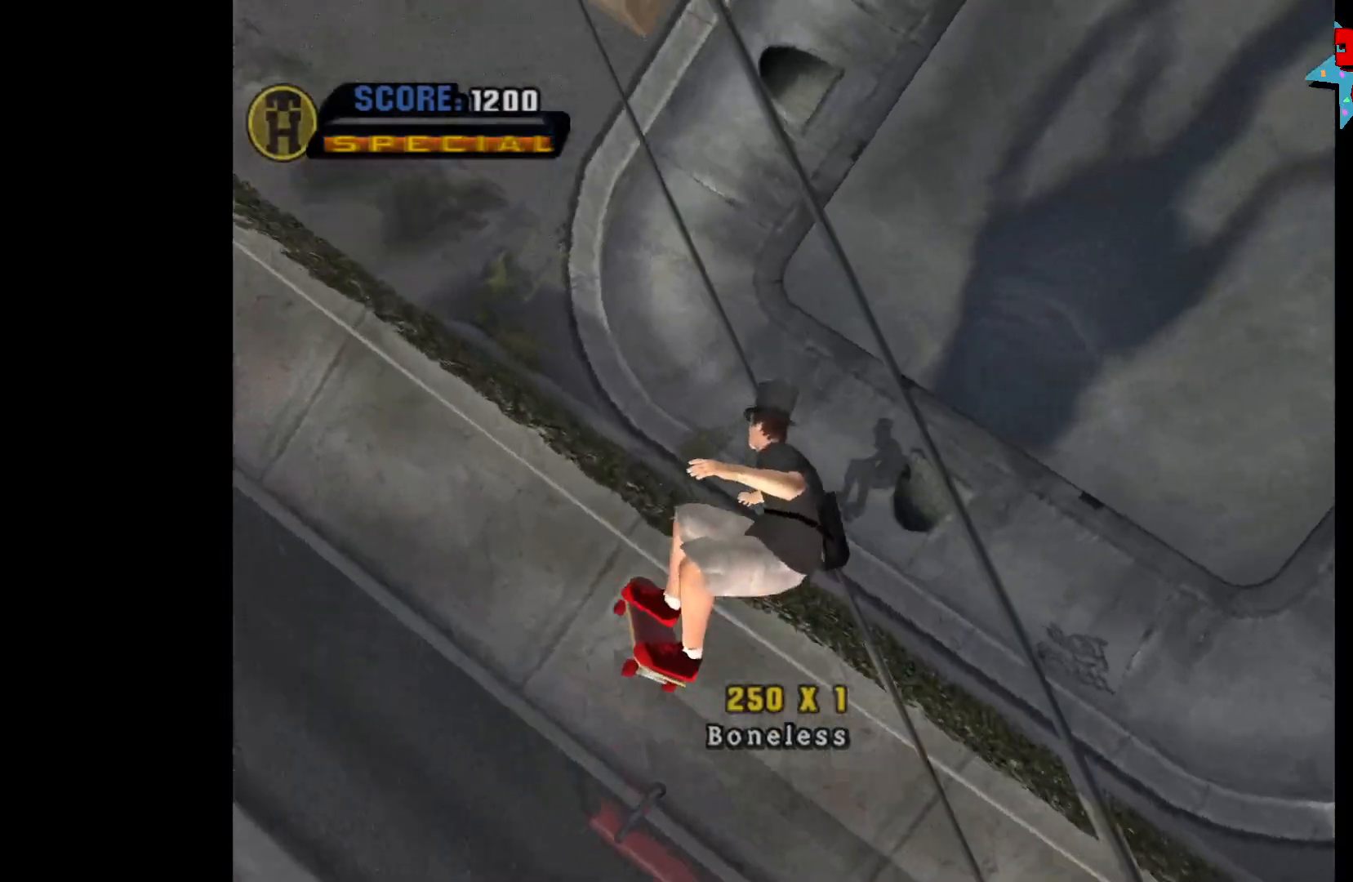
{"buttons": [], "left_stick": "center", "right_stick": "center", "events": []}
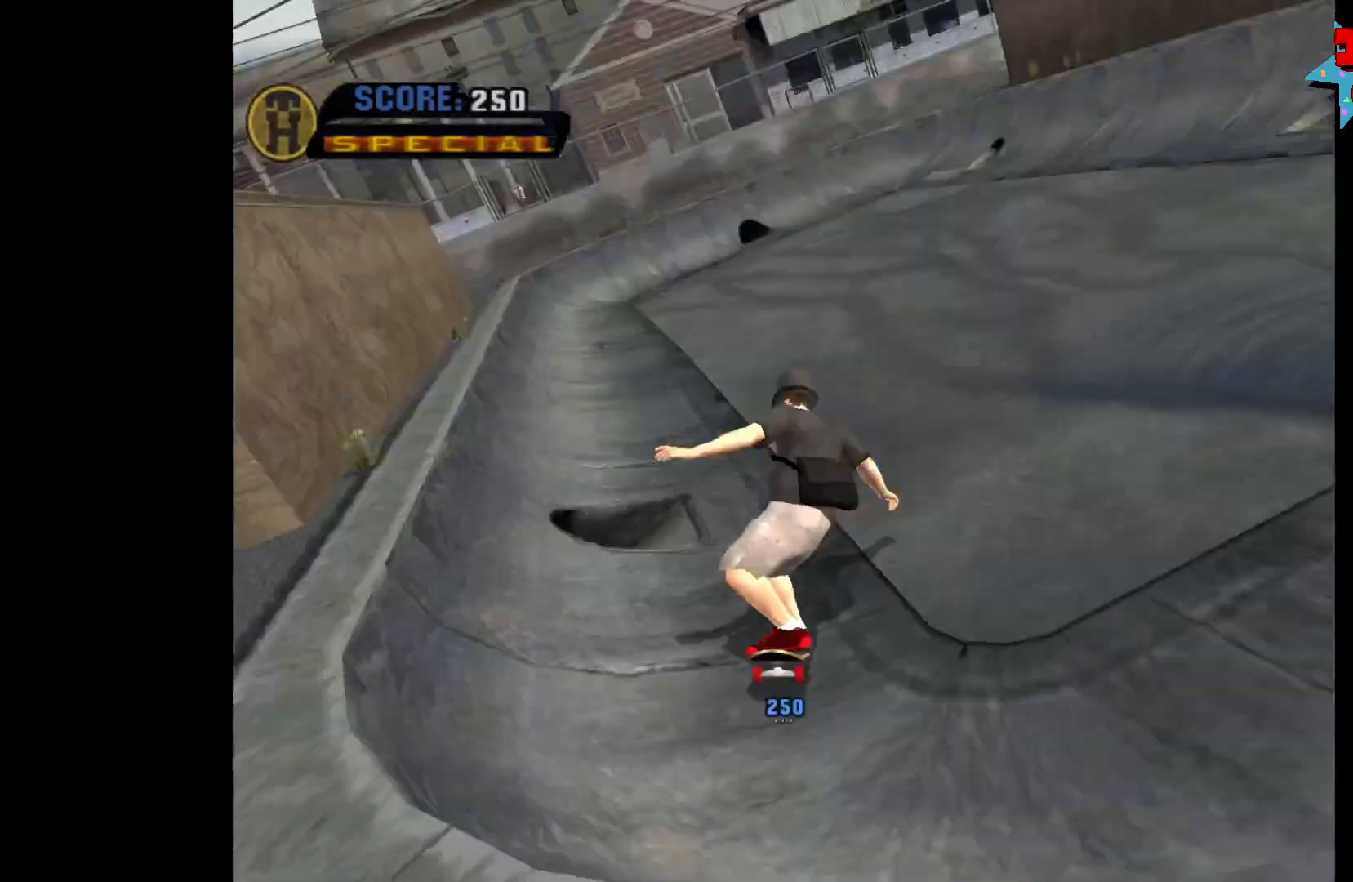
{"buttons": [], "left_stick": "center", "right_stick": "center", "events": [[200, "DPAD_RIGHT", "down"], [467, "DPAD_RIGHT", "up"]]}
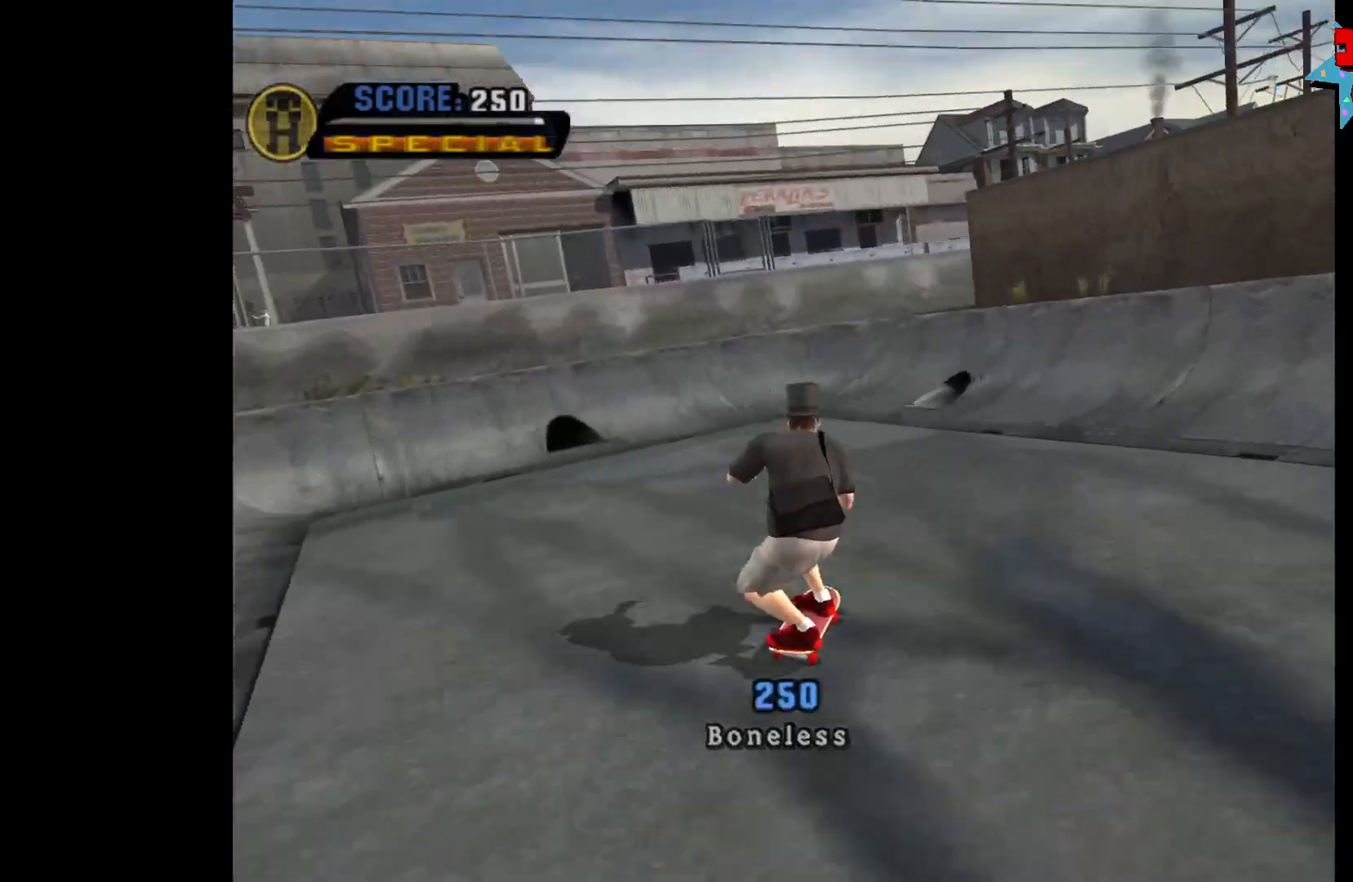
{"buttons": [], "left_stick": "center", "right_stick": "center", "events": [[233, "DPAD_LEFT", "down"], [500, "DPAD_LEFT", "up"]]}